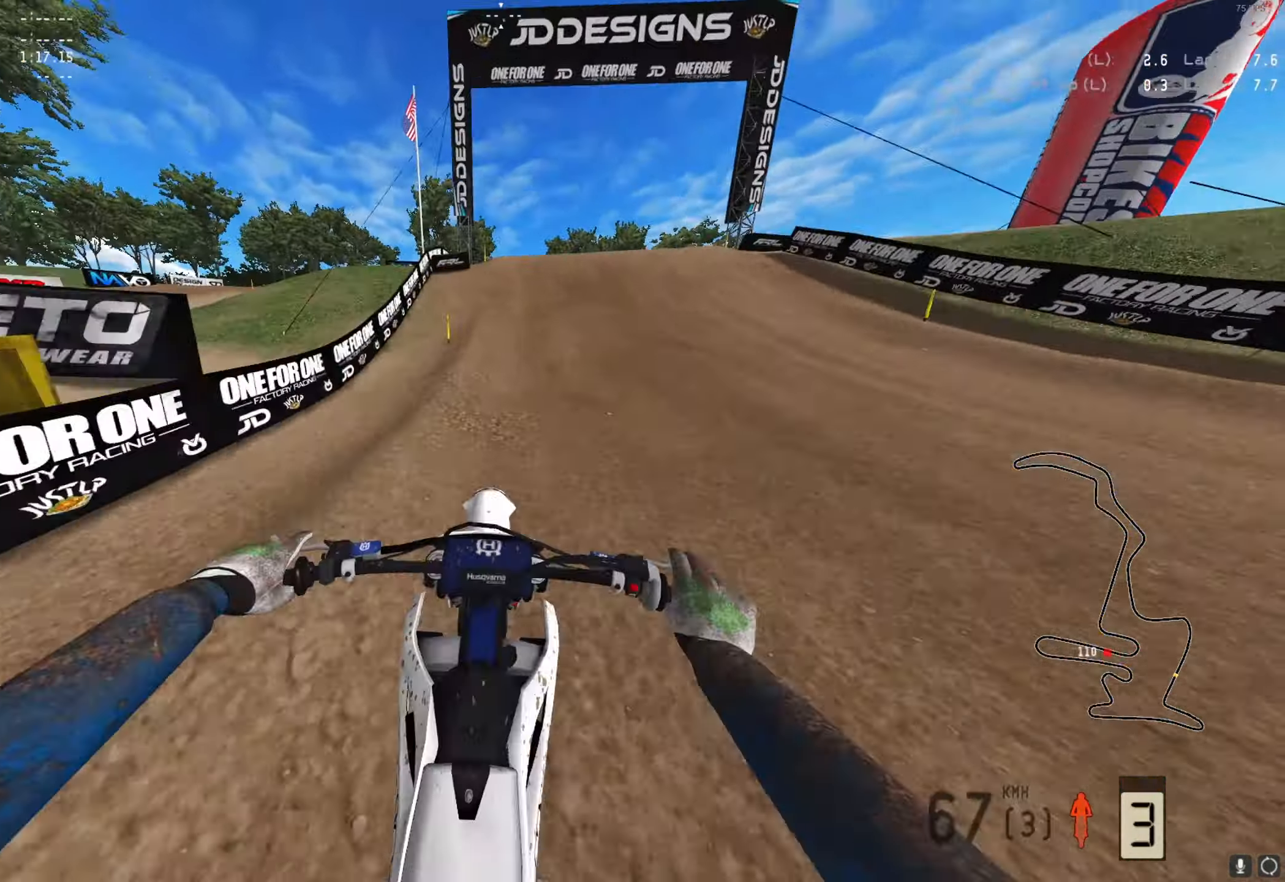
Gameplay with a controller (Xbox layout); each line is a JSON object with the inputs held at the frame after it. "events" lists button and stick changes between this image and that frame as [ms after this image, input, new state], when the widget could be followed in between.
{"buttons": ["R2"], "left_stick": "center", "right_stick": "center", "events": [[133, "right_stick", "center"]]}
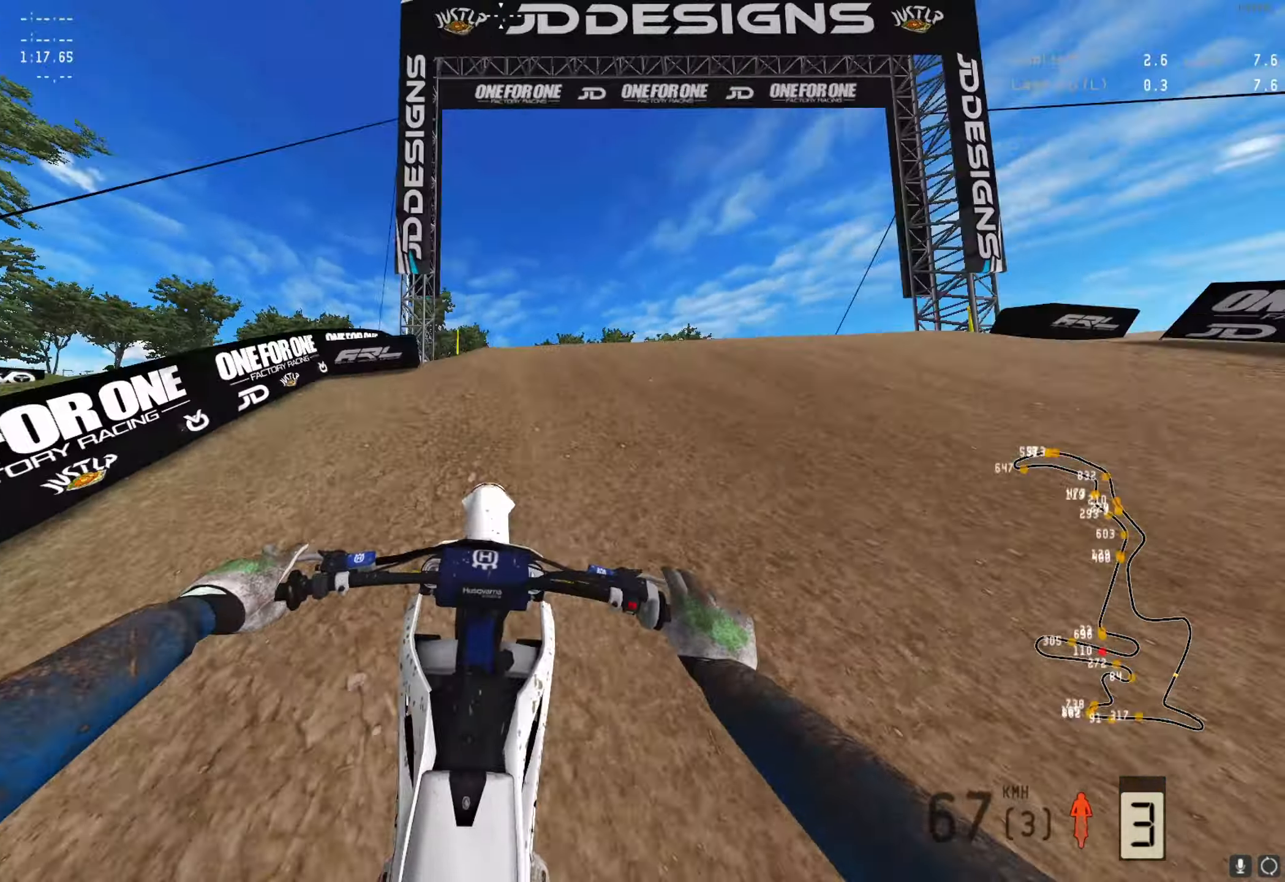
{"buttons": ["R2"], "left_stick": "center", "right_stick": "center", "events": [[300, "A", "down"], [433, "A", "up"]]}
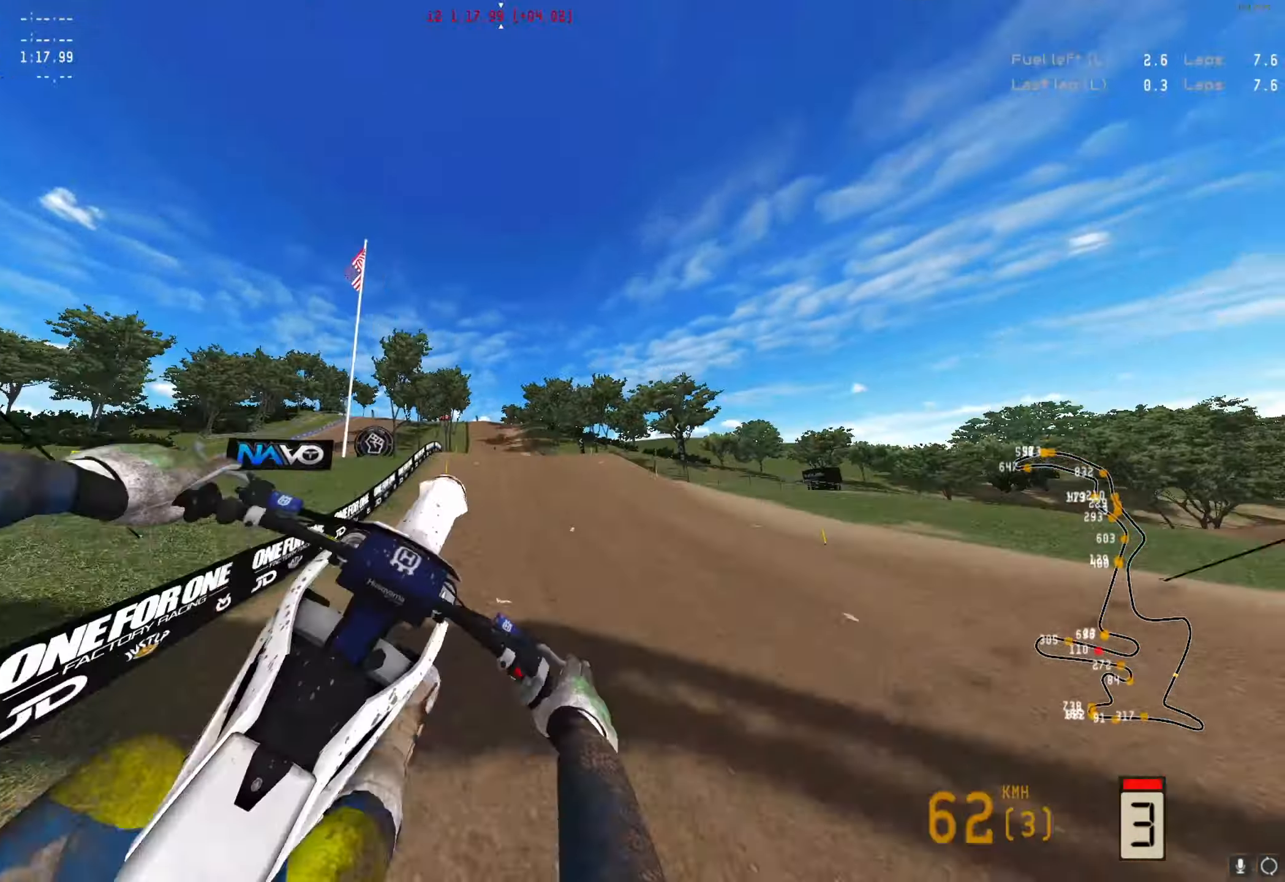
{"buttons": ["L1", "R2"], "left_stick": "left", "right_stick": "center", "events": [[33, "R2", "up"], [167, "A", "down"], [167, "left_stick", "left"], [267, "A", "up"], [467, "R2", "down"], [500, "L1", "down"]]}
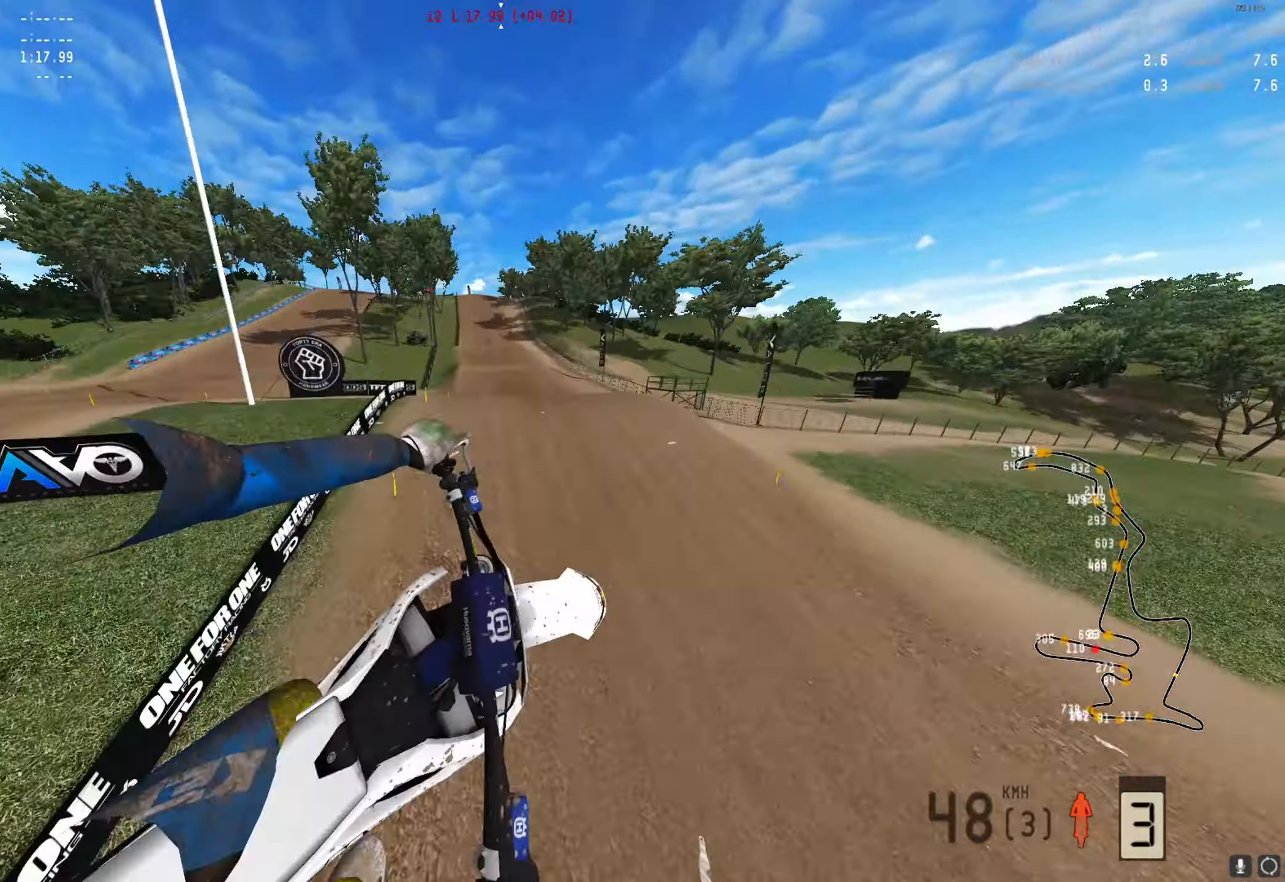
{"buttons": ["L1", "R2"], "left_stick": "center", "right_stick": "center", "events": [[133, "left_stick", "center"]]}
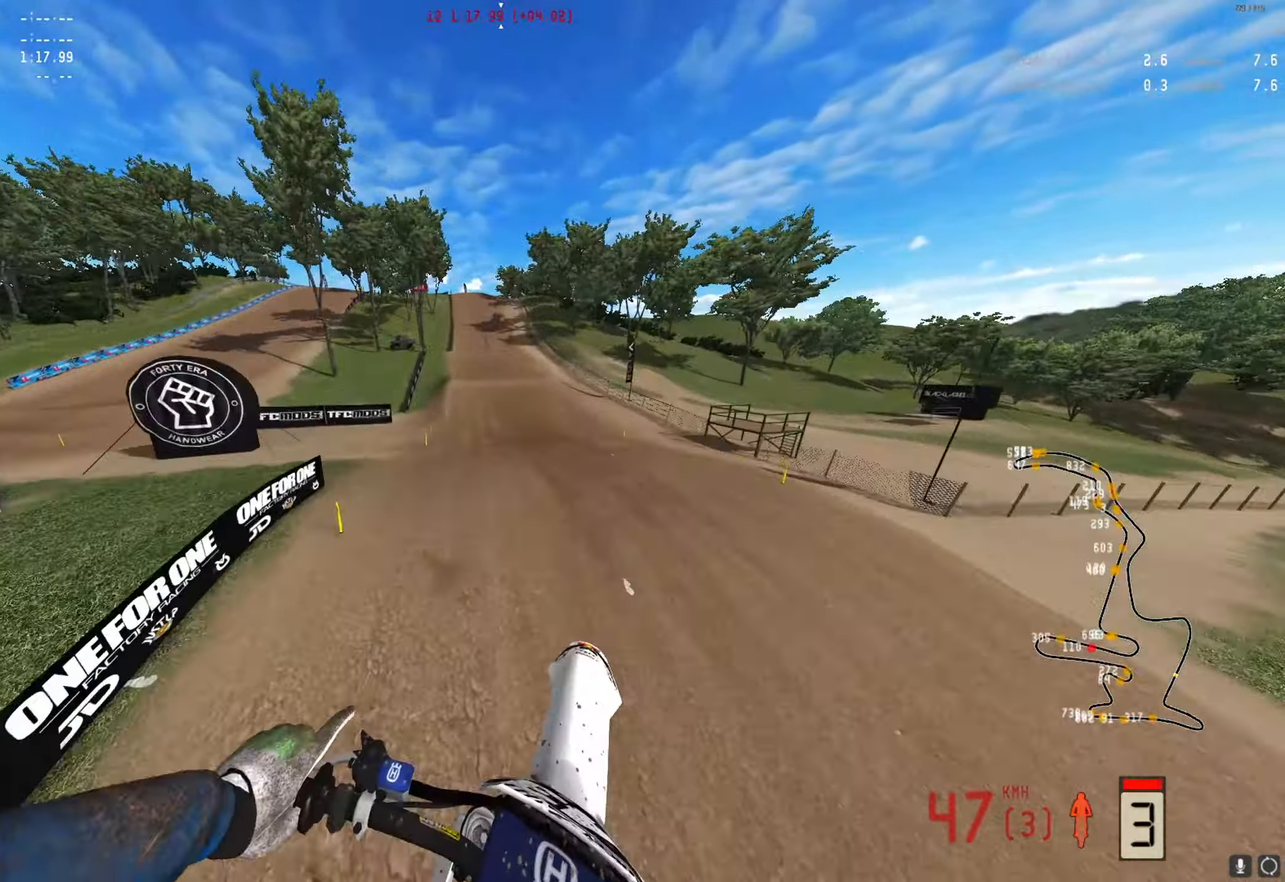
{"buttons": ["R2"], "left_stick": "center", "right_stick": "down", "events": [[100, "L1", "up"], [233, "right_stick", "down"]]}
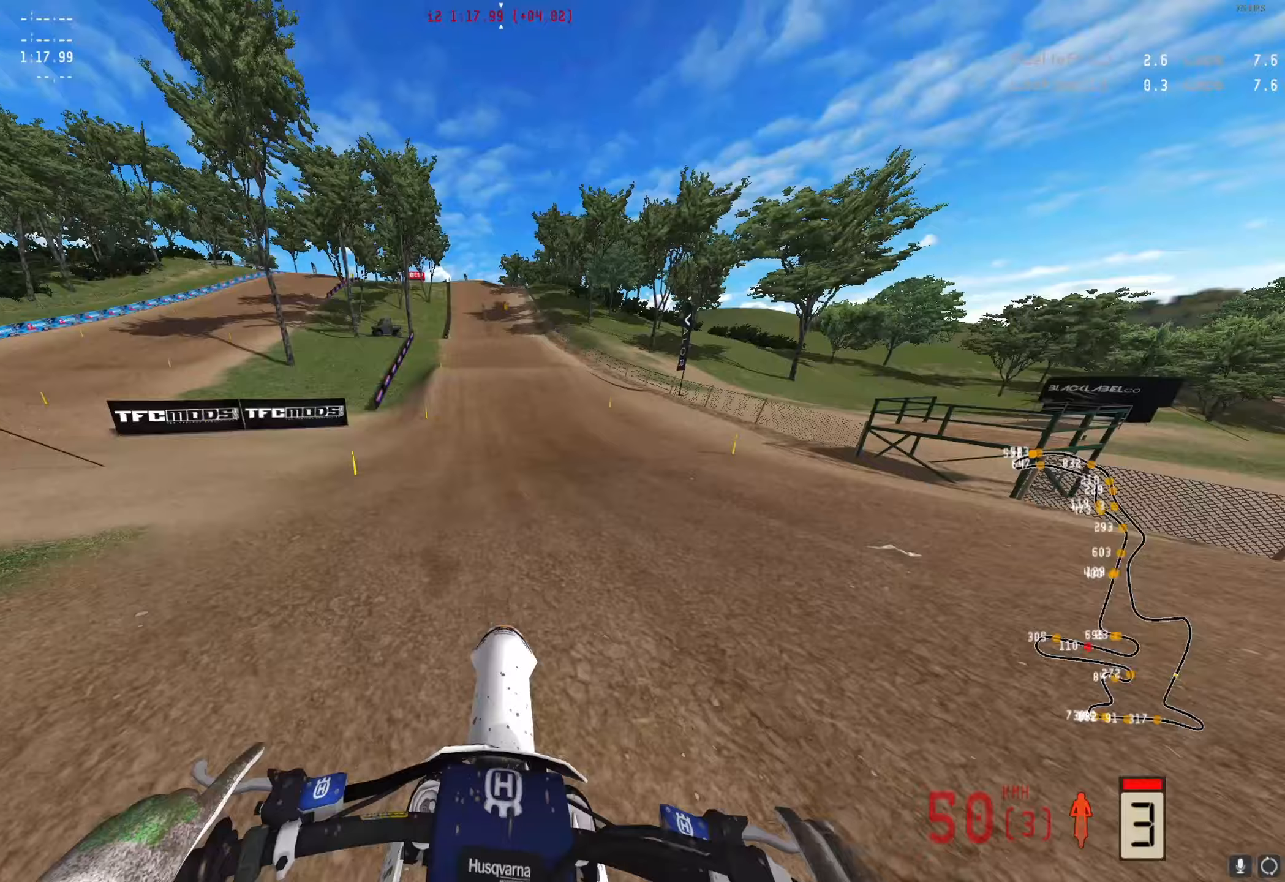
{"buttons": ["R2"], "left_stick": "center", "right_stick": "down", "events": []}
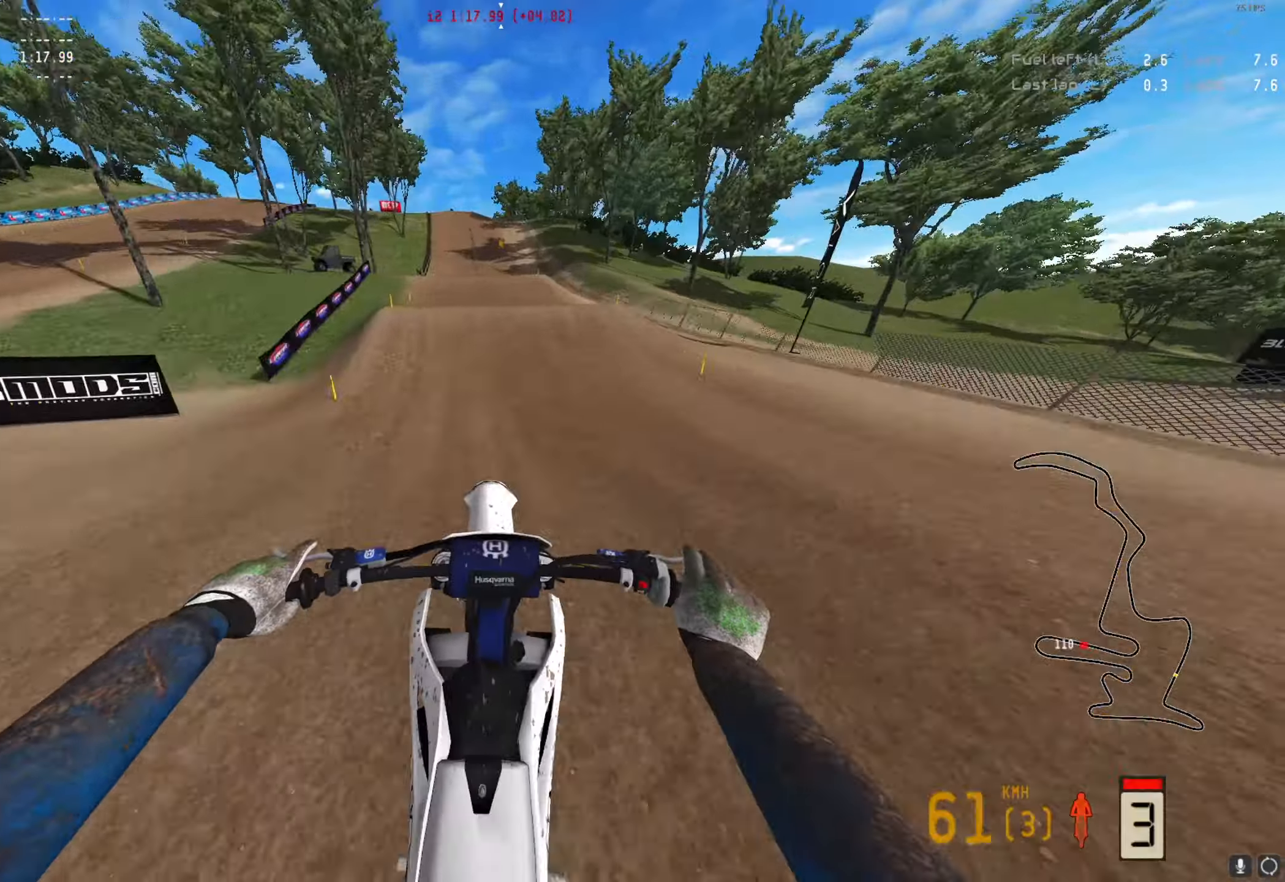
{"buttons": ["R2"], "left_stick": "center", "right_stick": "center", "events": [[67, "right_stick", "center"], [267, "right_stick", "up"], [467, "right_stick", "center"]]}
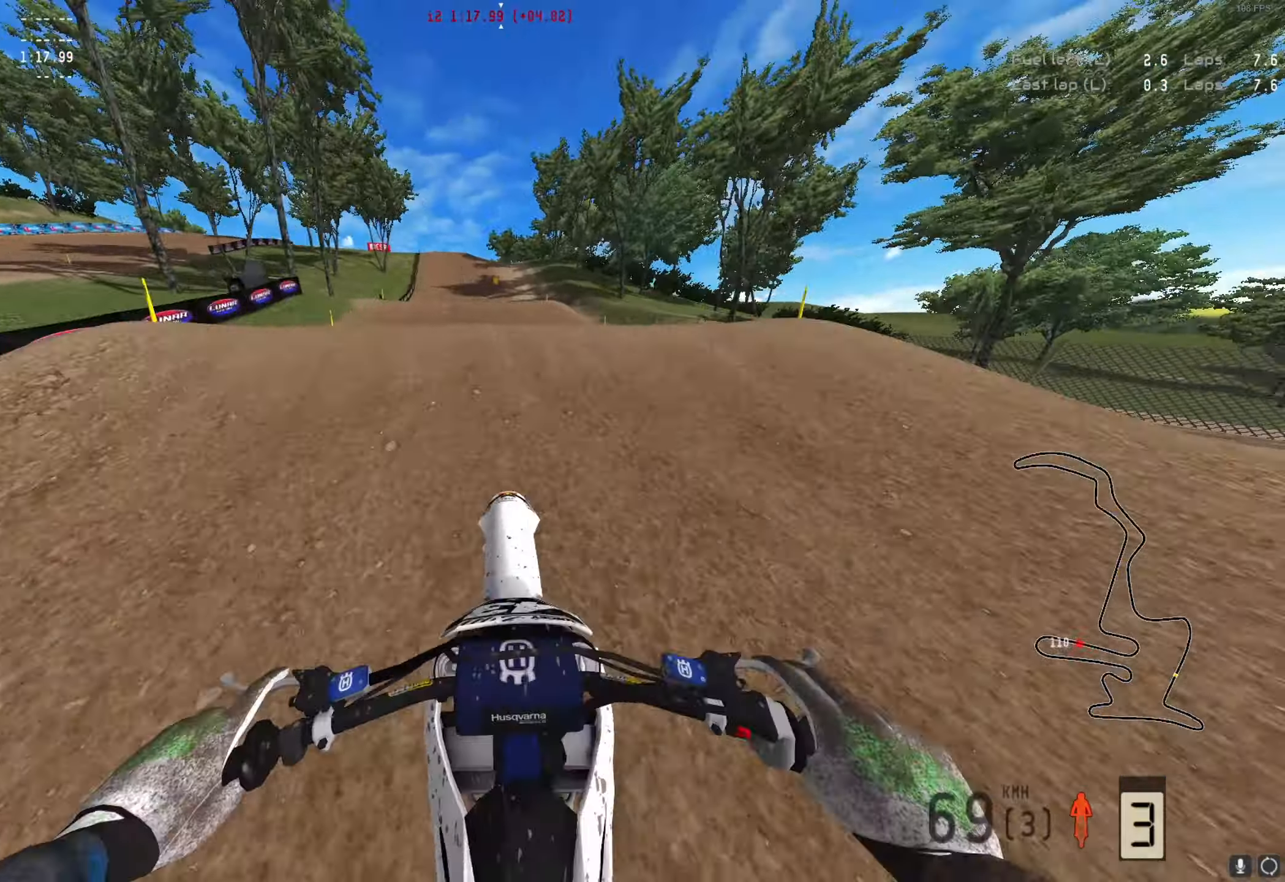
{"buttons": ["L1", "R2"], "left_stick": "center", "right_stick": "center", "events": [[67, "A", "down"], [100, "R2", "up"], [133, "A", "up"], [300, "L1", "down"], [333, "A", "down"], [400, "A", "up"], [500, "R2", "down"]]}
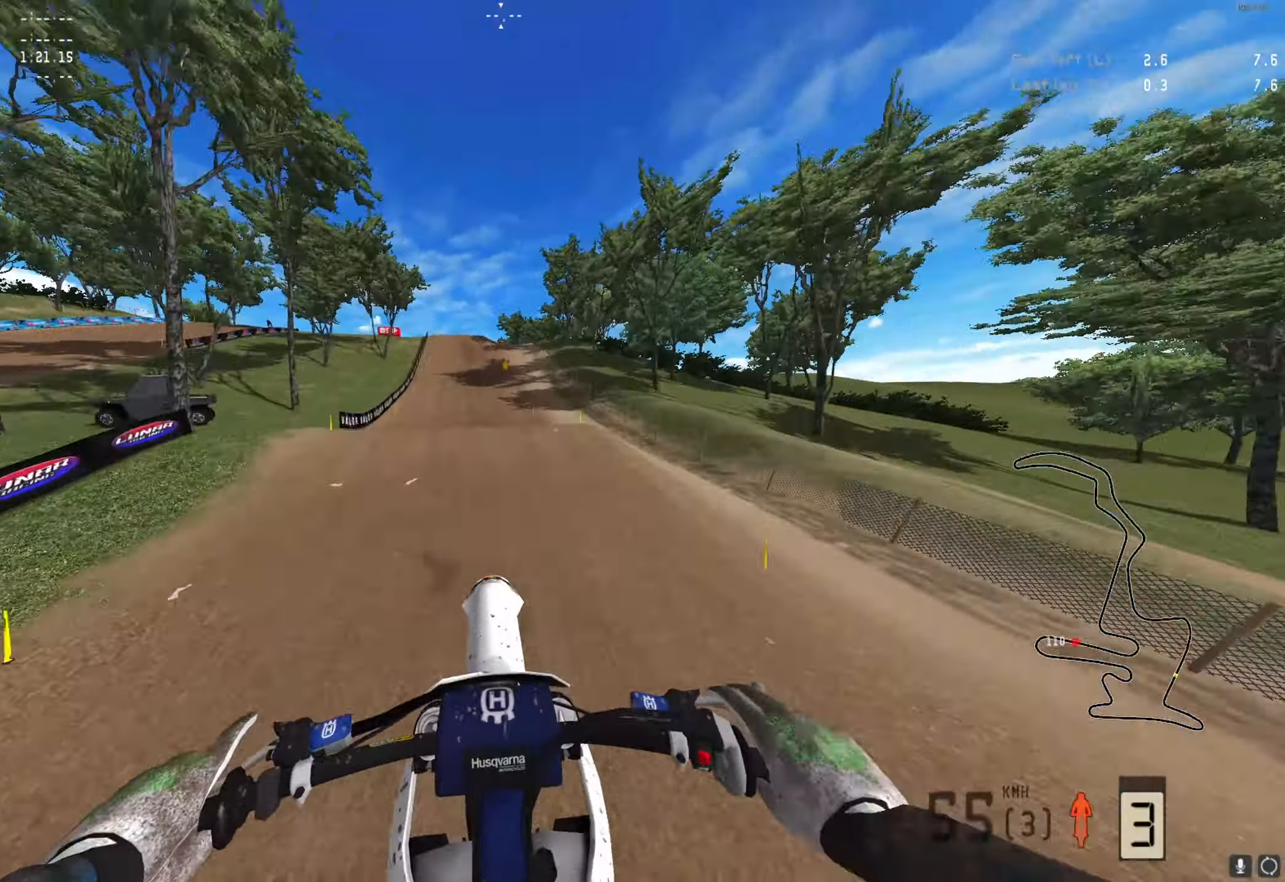
{"buttons": ["R2"], "left_stick": "center", "right_stick": "center", "events": [[200, "L1", "up"], [200, "L2", "down"], [400, "L2", "up"]]}
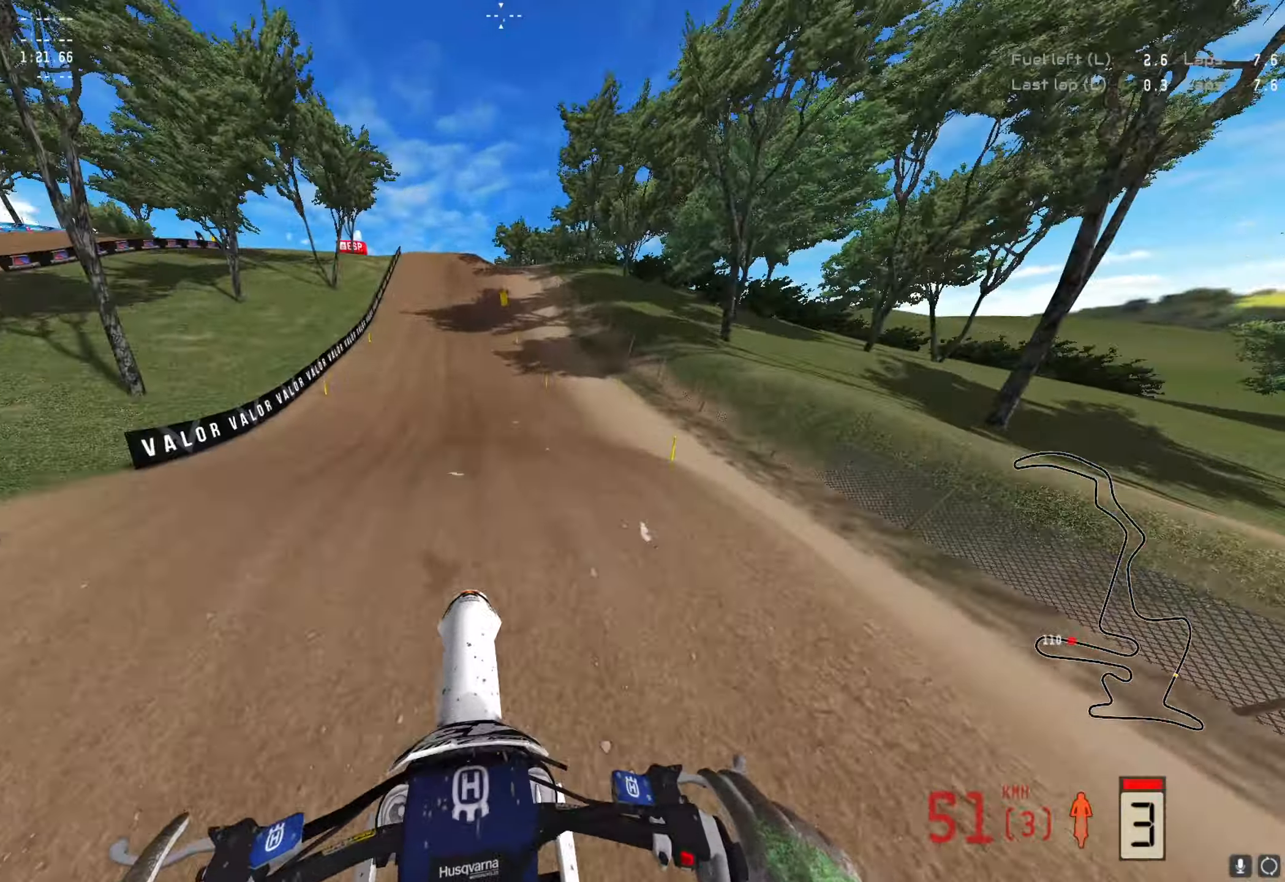
{"buttons": ["A", "R2"], "left_stick": "center", "right_stick": "center", "events": [[133, "left_stick", "left"], [133, "right_stick", "up"], [433, "left_stick", "center"], [433, "right_stick", "center"], [500, "A", "down"]]}
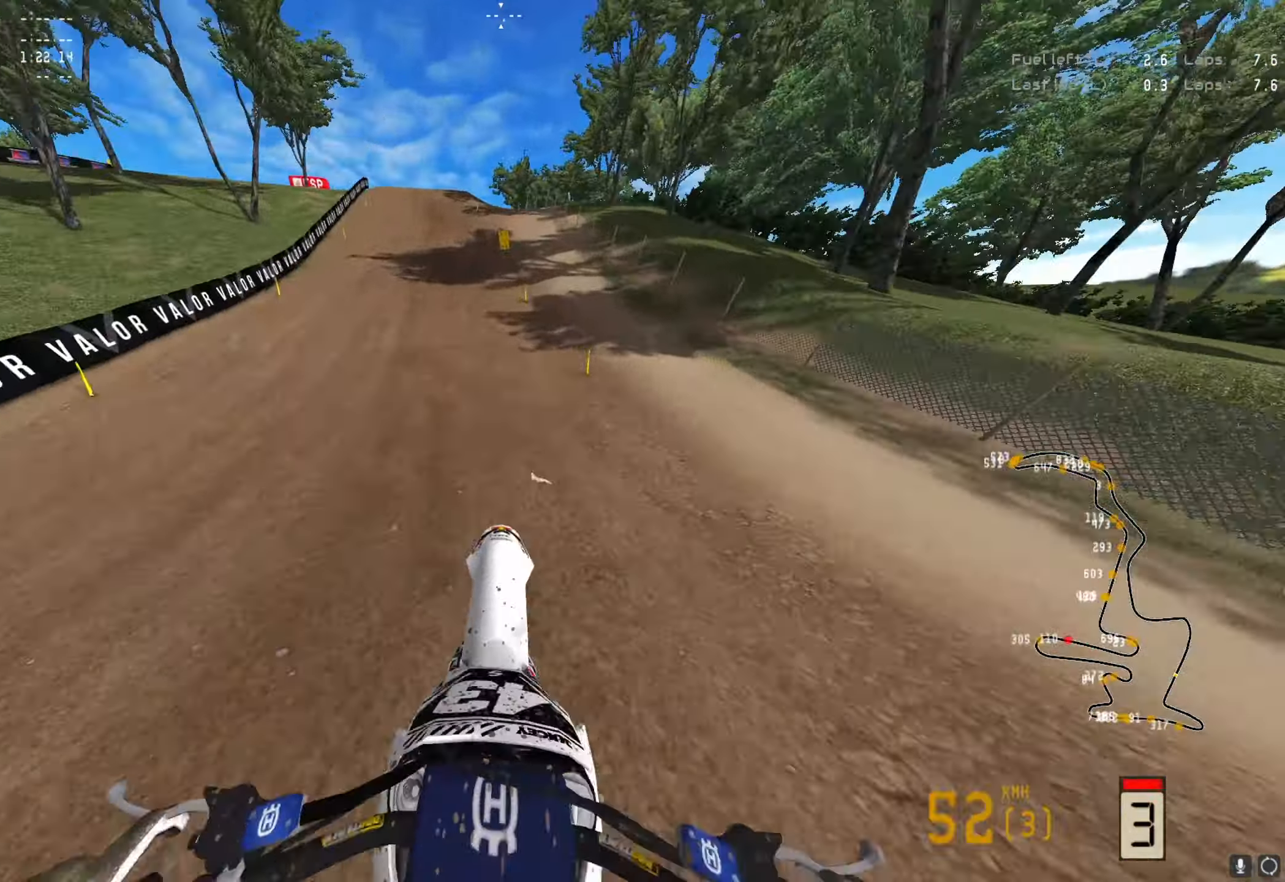
{"buttons": ["R2"], "left_stick": "left", "right_stick": "up", "events": [[100, "A", "up"], [200, "left_stick", "left"], [400, "right_stick", "up"]]}
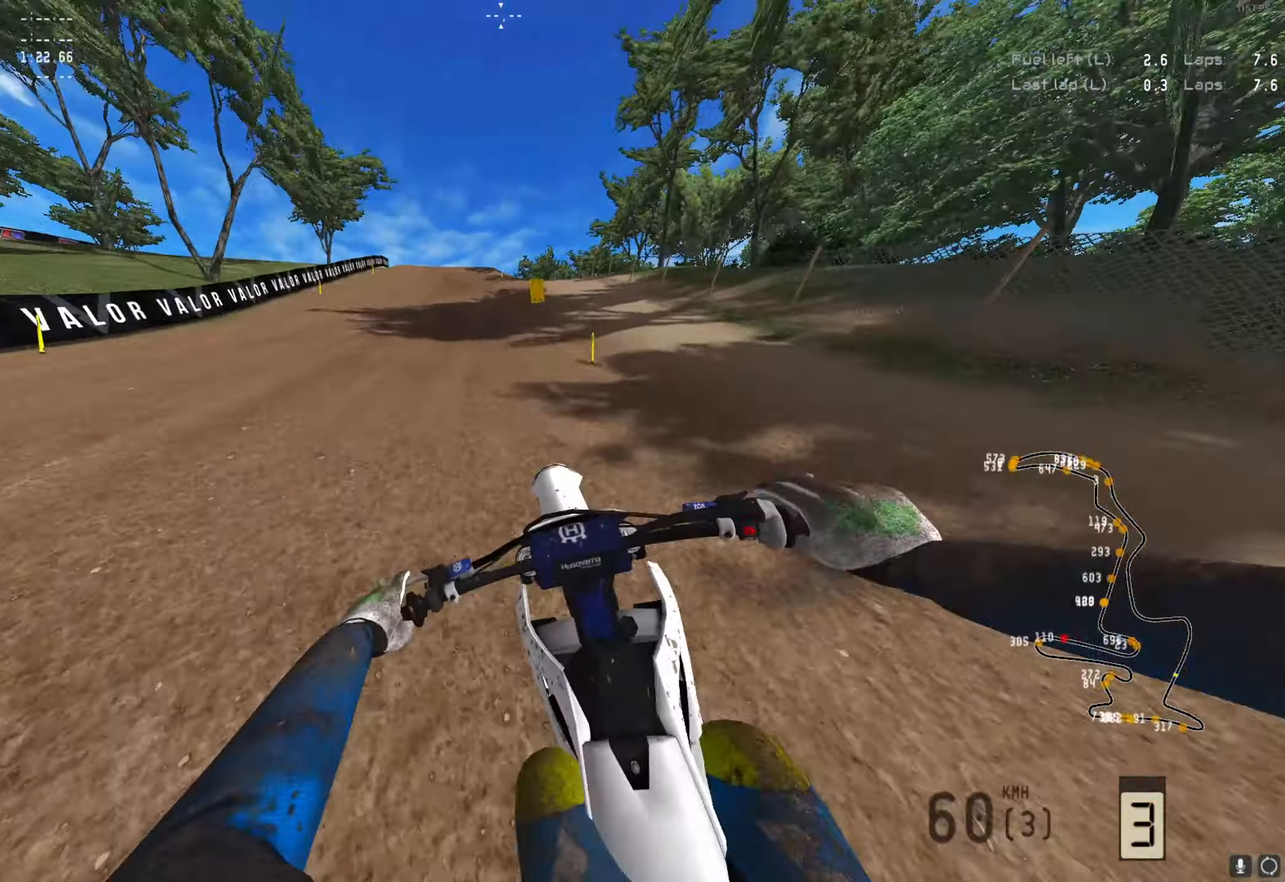
{"buttons": ["R2"], "left_stick": "left", "right_stick": "center", "events": [[67, "right_stick", "center"], [333, "A", "down"], [433, "A", "up"]]}
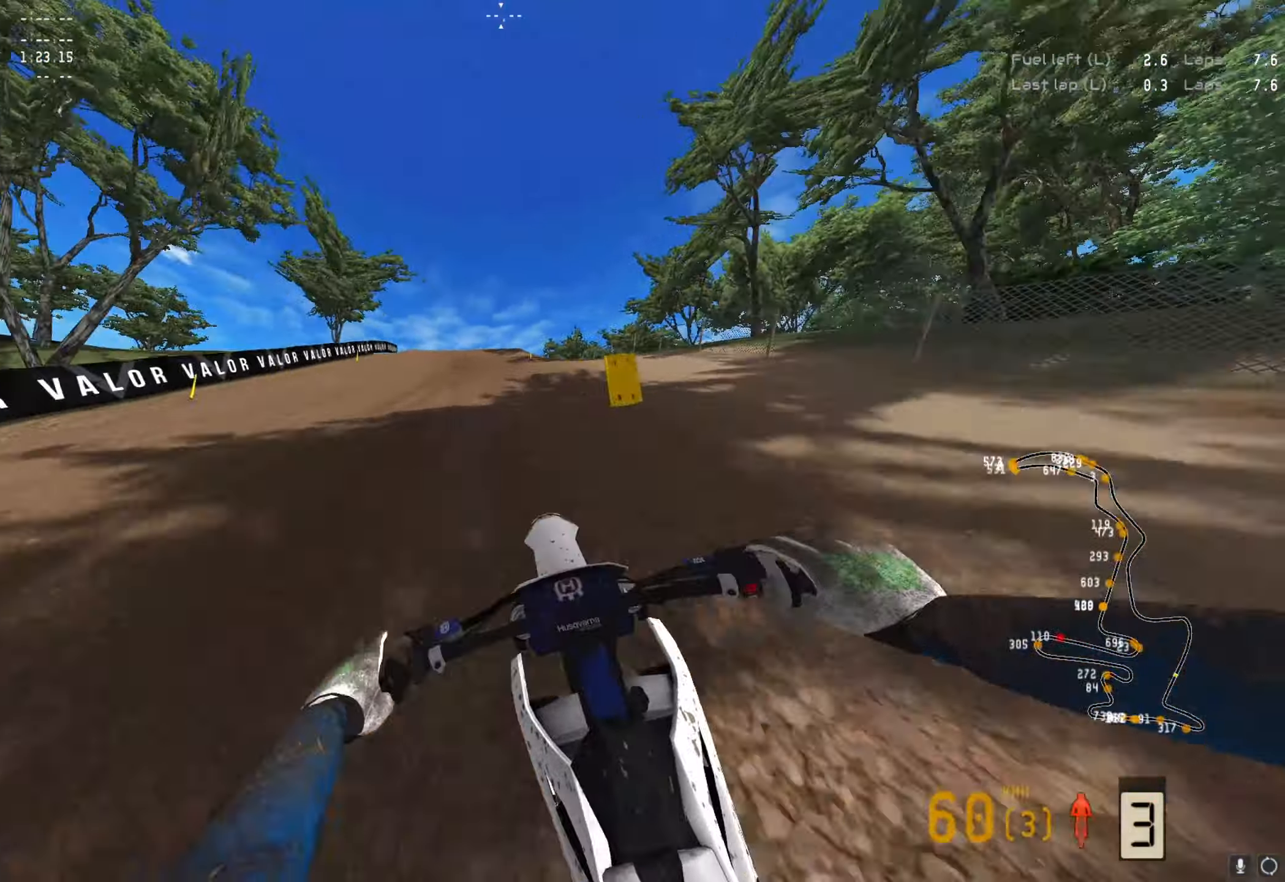
{"buttons": ["R2"], "left_stick": "left", "right_stick": "center", "events": [[267, "right_stick", "up"], [467, "right_stick", "center"]]}
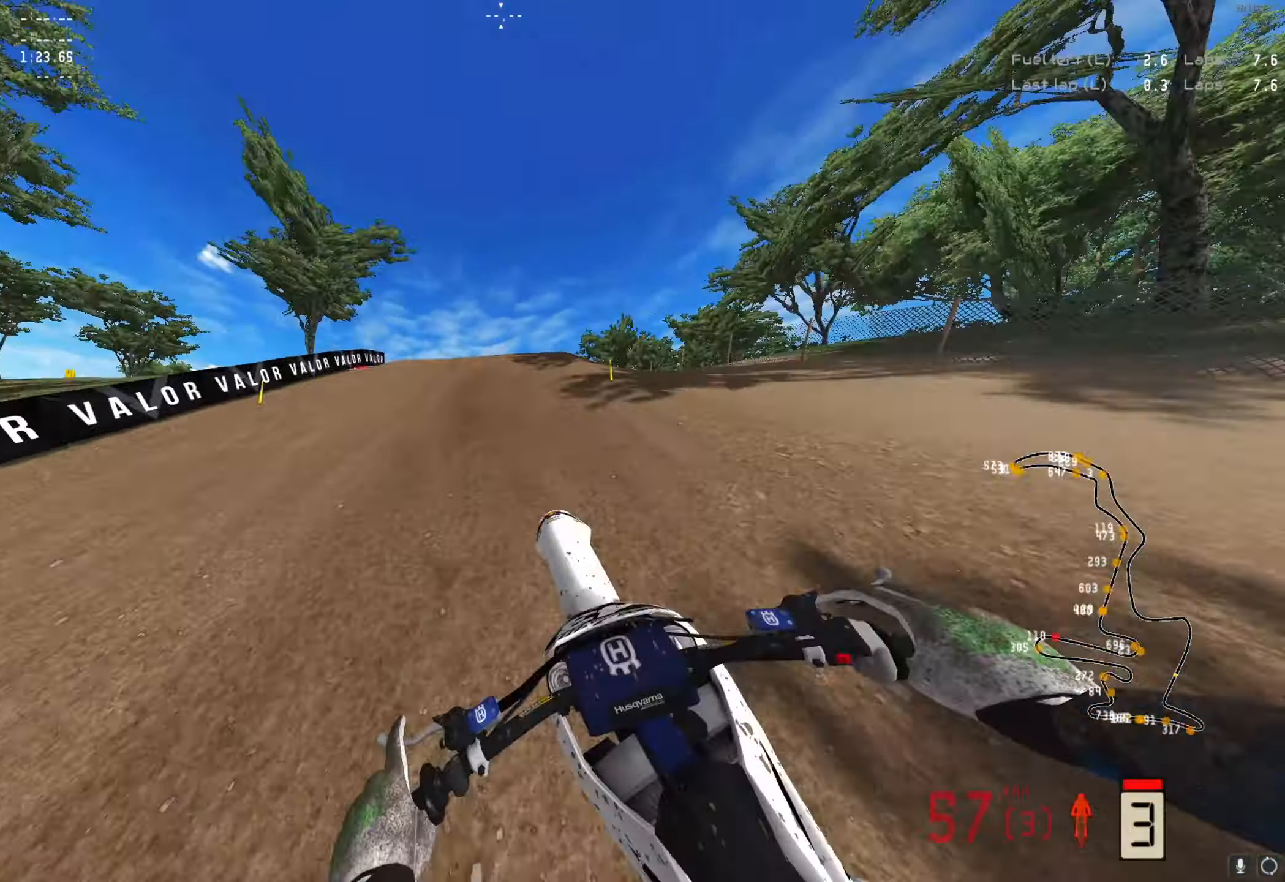
{"buttons": ["R2"], "left_stick": "left", "right_stick": "center", "events": [[67, "R2", "up"], [167, "R2", "down"]]}
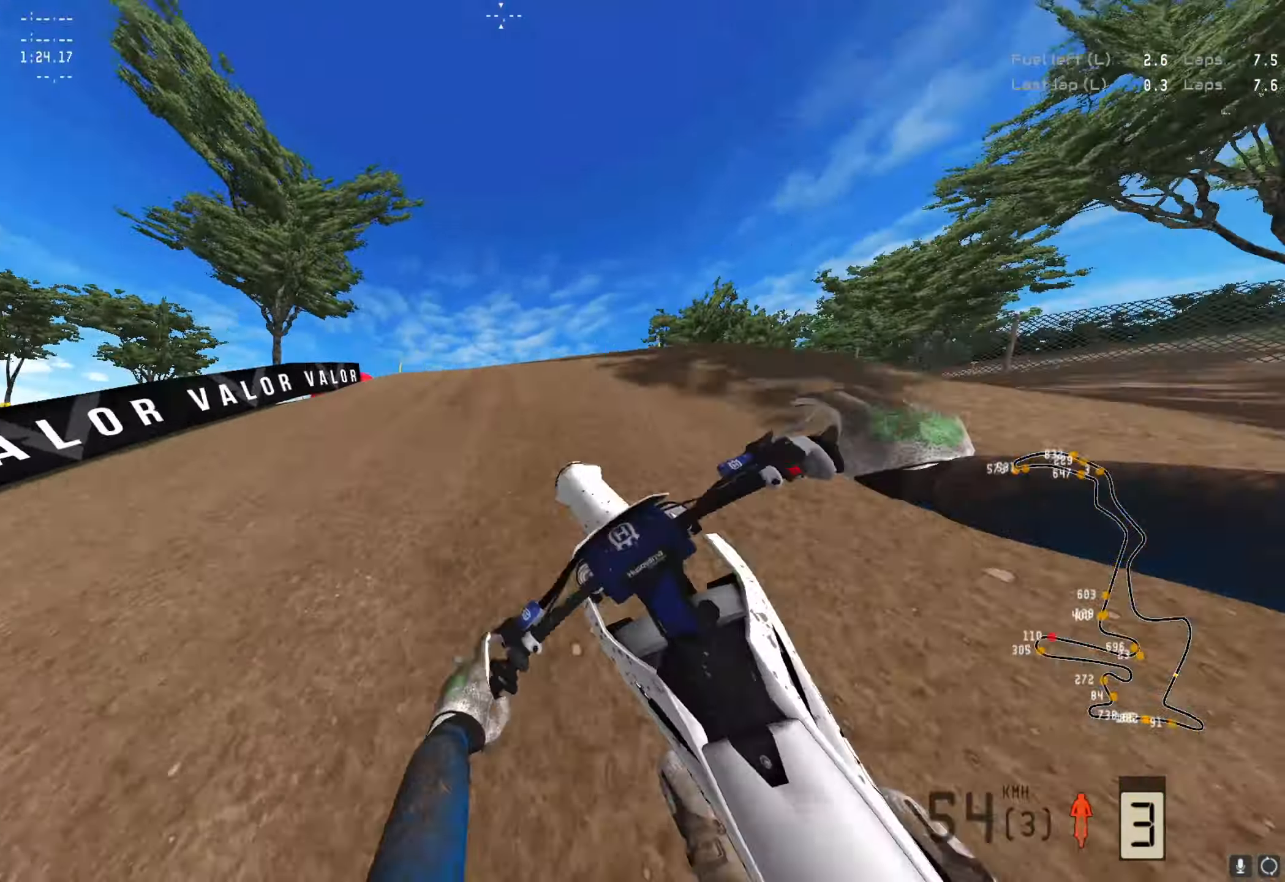
{"buttons": ["R2"], "left_stick": "left", "right_stick": "up", "events": [[200, "R2", "up"], [300, "R2", "down"], [333, "right_stick", "up"]]}
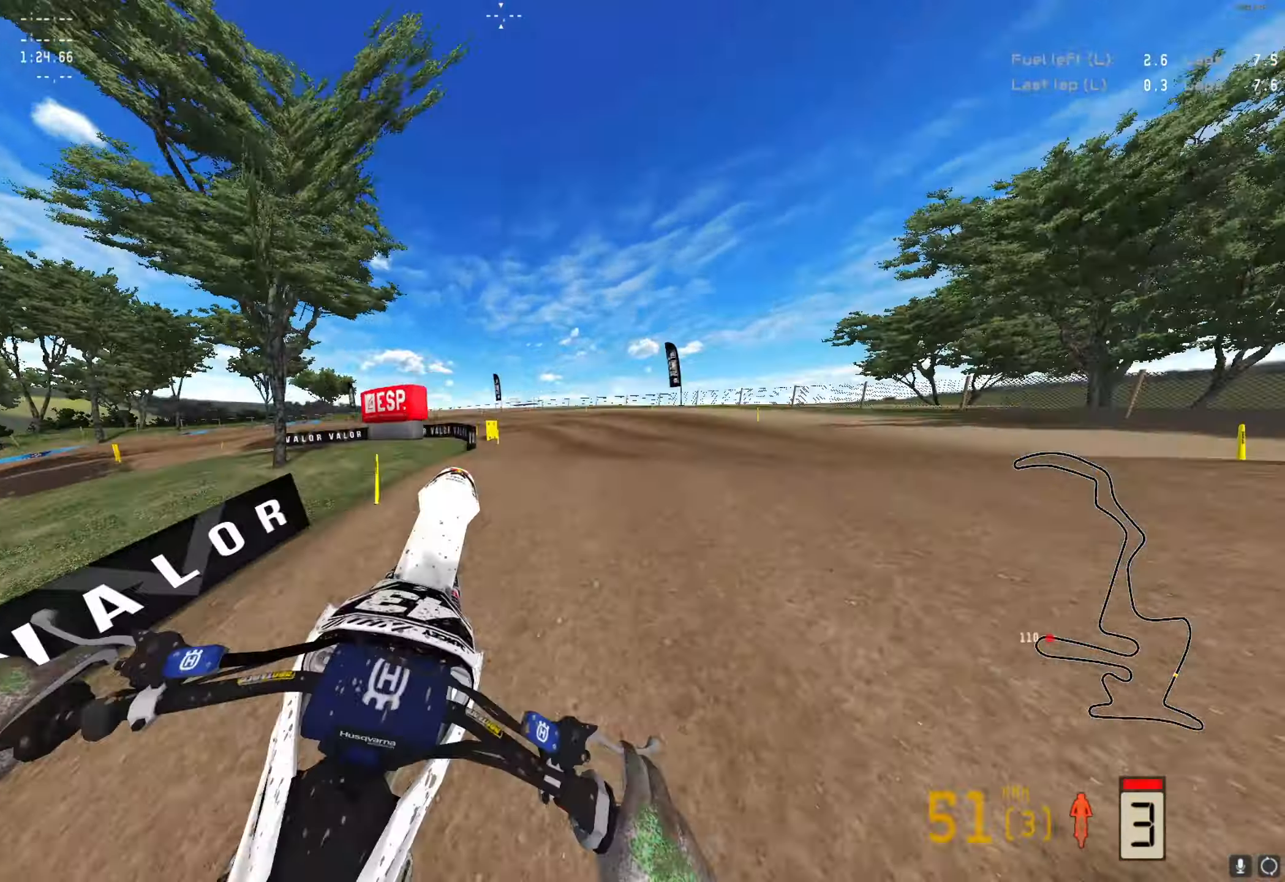
{"buttons": ["R2"], "left_stick": "center", "right_stick": "up", "events": [[167, "R2", "up"], [367, "R2", "down"], [433, "left_stick", "center"]]}
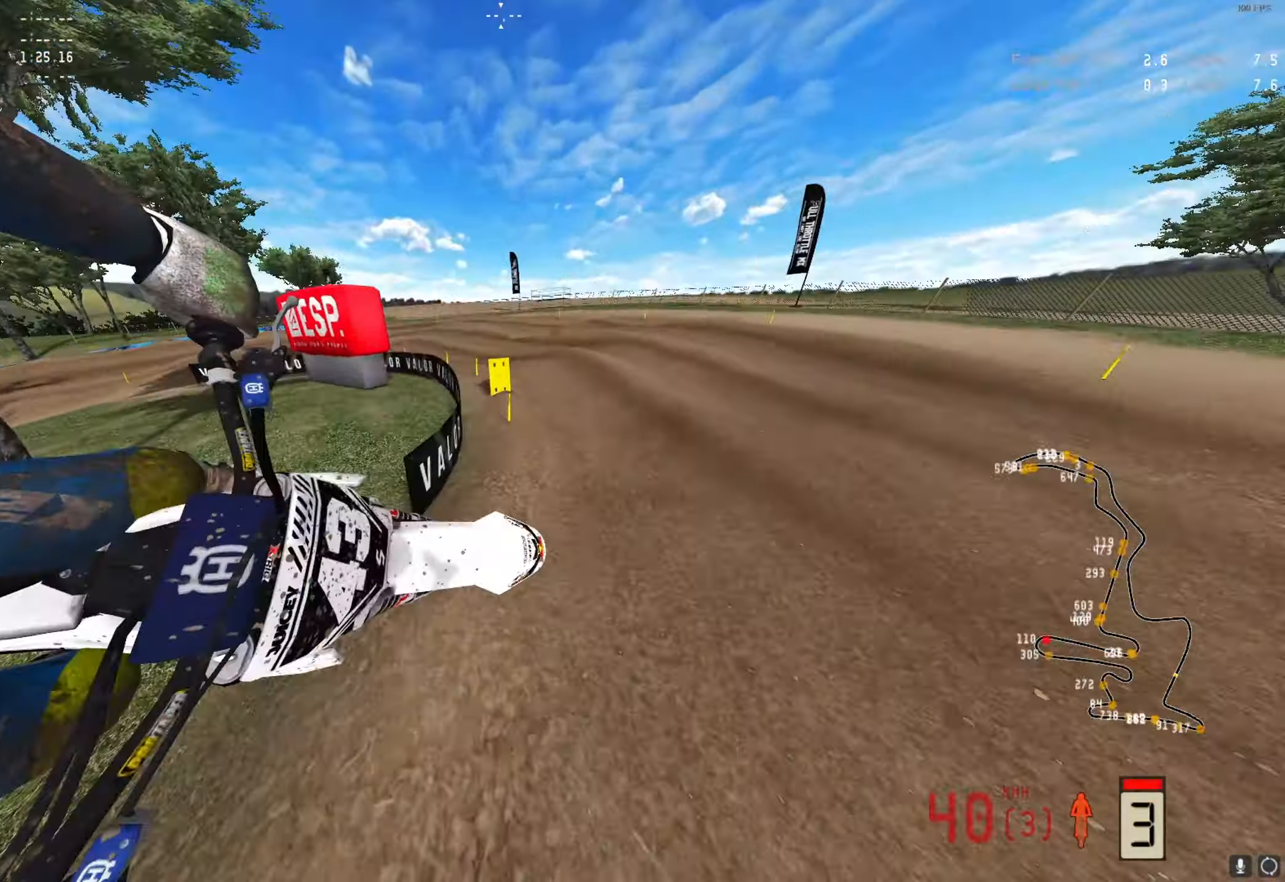
{"buttons": [], "left_stick": "center", "right_stick": "up", "events": [[33, "left_stick", "right"], [467, "R2", "up"], [500, "left_stick", "center"]]}
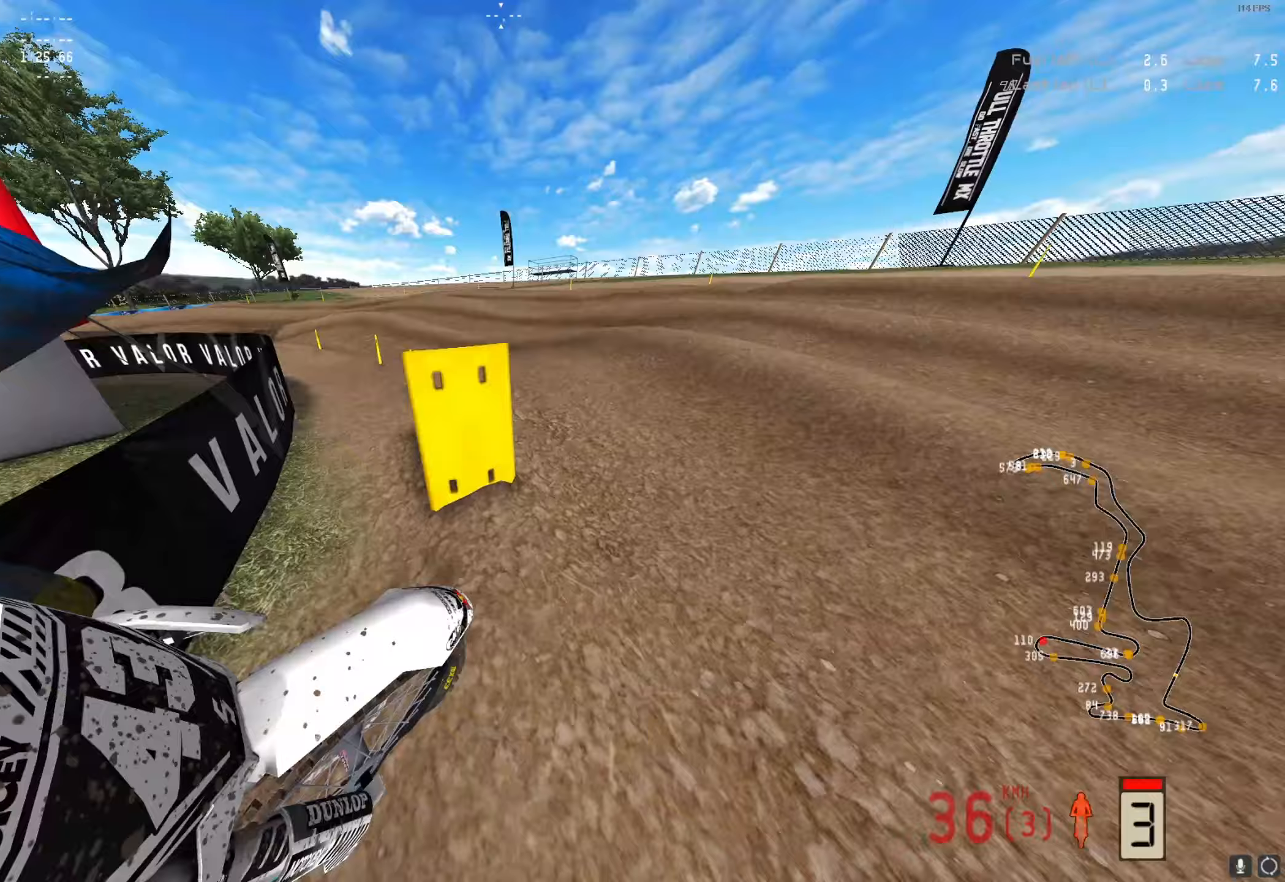
{"buttons": [], "left_stick": "center", "right_stick": "up", "events": []}
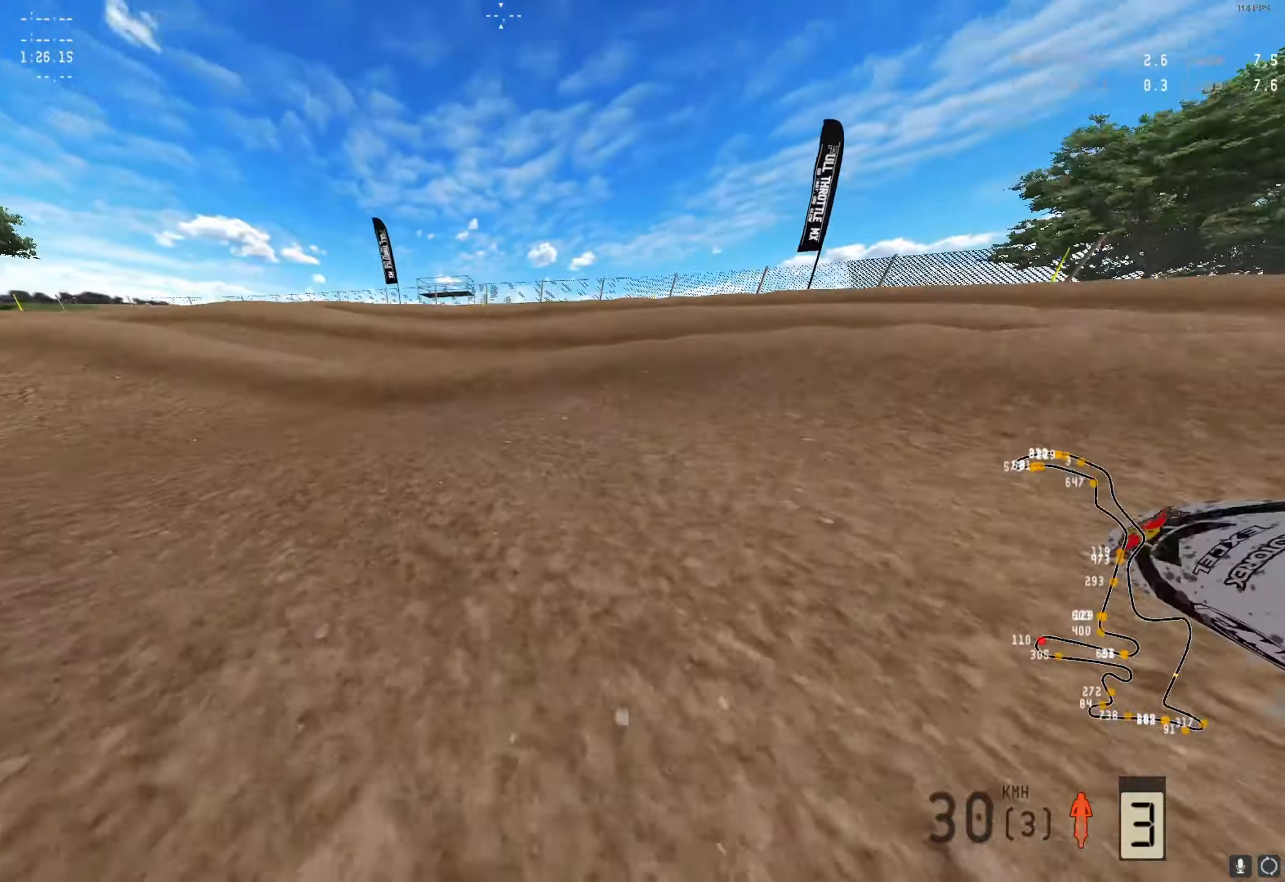
{"buttons": [], "left_stick": "center", "right_stick": "center", "events": [[100, "R2", "down"], [233, "right_stick", "center"], [267, "R2", "up"], [367, "R3", "down"], [467, "R3", "up"]]}
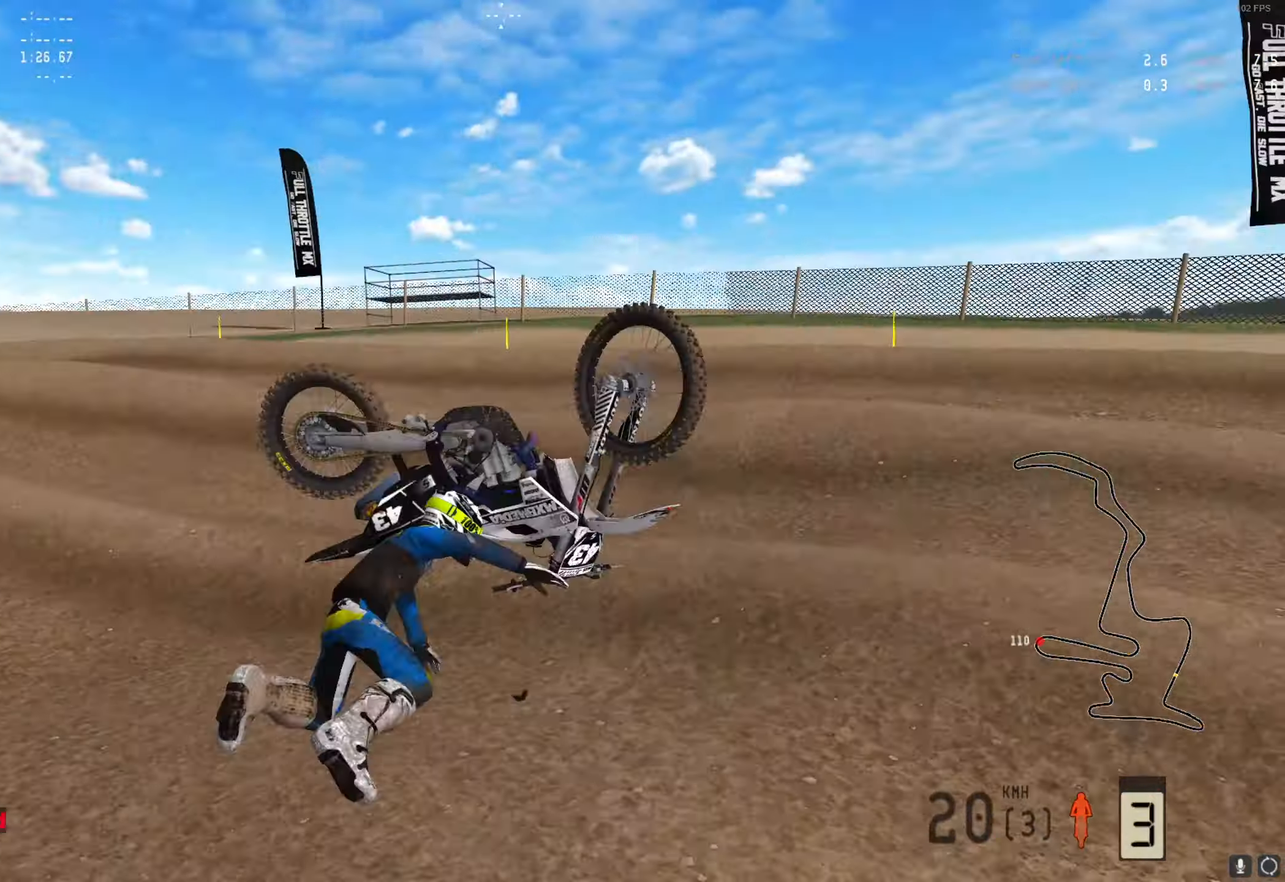
{"buttons": ["DPAD_DOWN"], "left_stick": "down", "right_stick": "center", "events": [[33, "R3", "down"], [133, "R3", "up"], [233, "R3", "down"], [267, "DPAD_DOWN", "down"], [267, "left_stick", "down-left"], [333, "R3", "up"], [433, "R3", "down"], [433, "left_stick", "down"], [500, "R3", "up"]]}
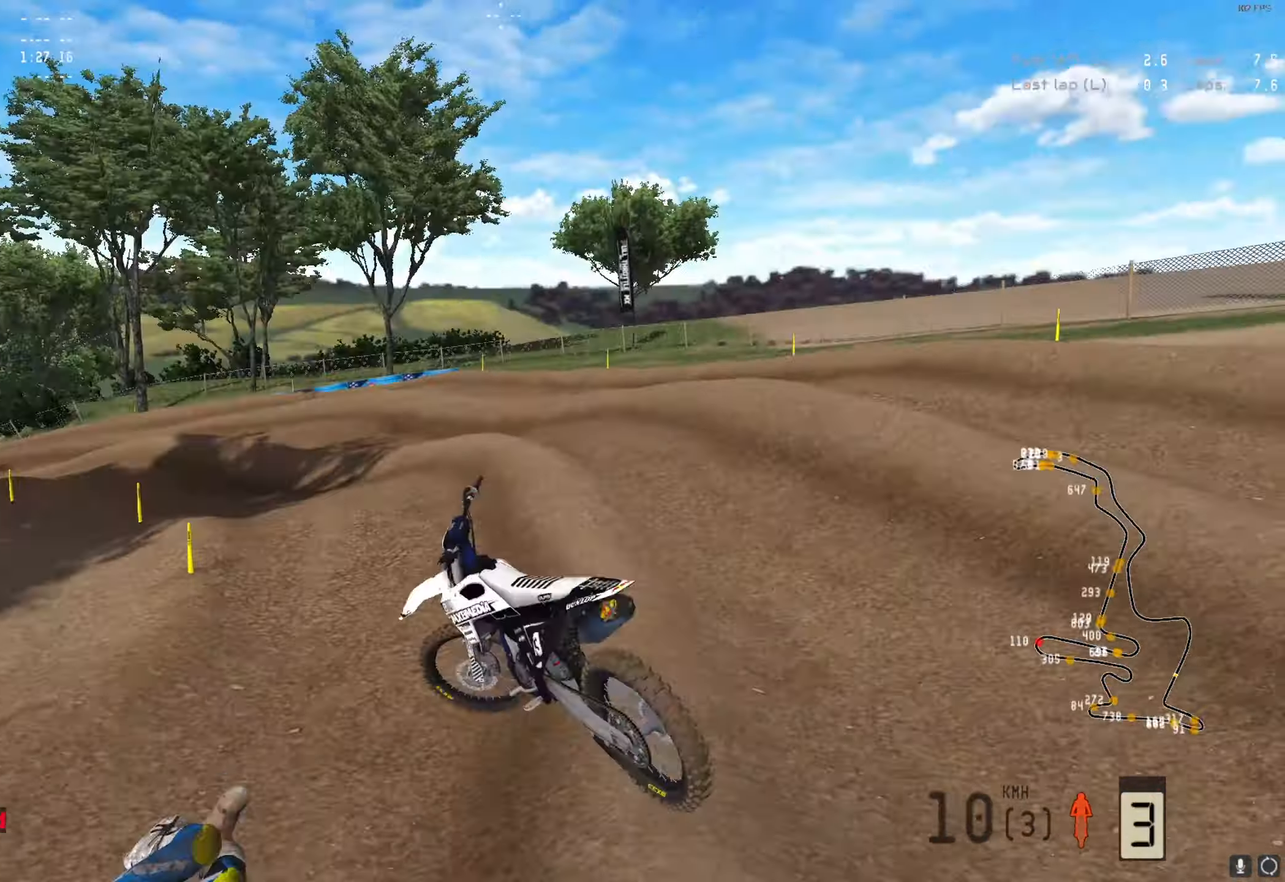
{"buttons": ["R2", "DPAD_DOWN"], "left_stick": "down-left", "right_stick": "center", "events": [[67, "left_stick", "down-right"], [100, "R3", "down"], [167, "R3", "up"], [267, "left_stick", "down"], [300, "R2", "down"], [333, "R3", "down"], [433, "R3", "up"], [433, "left_stick", "down-left"]]}
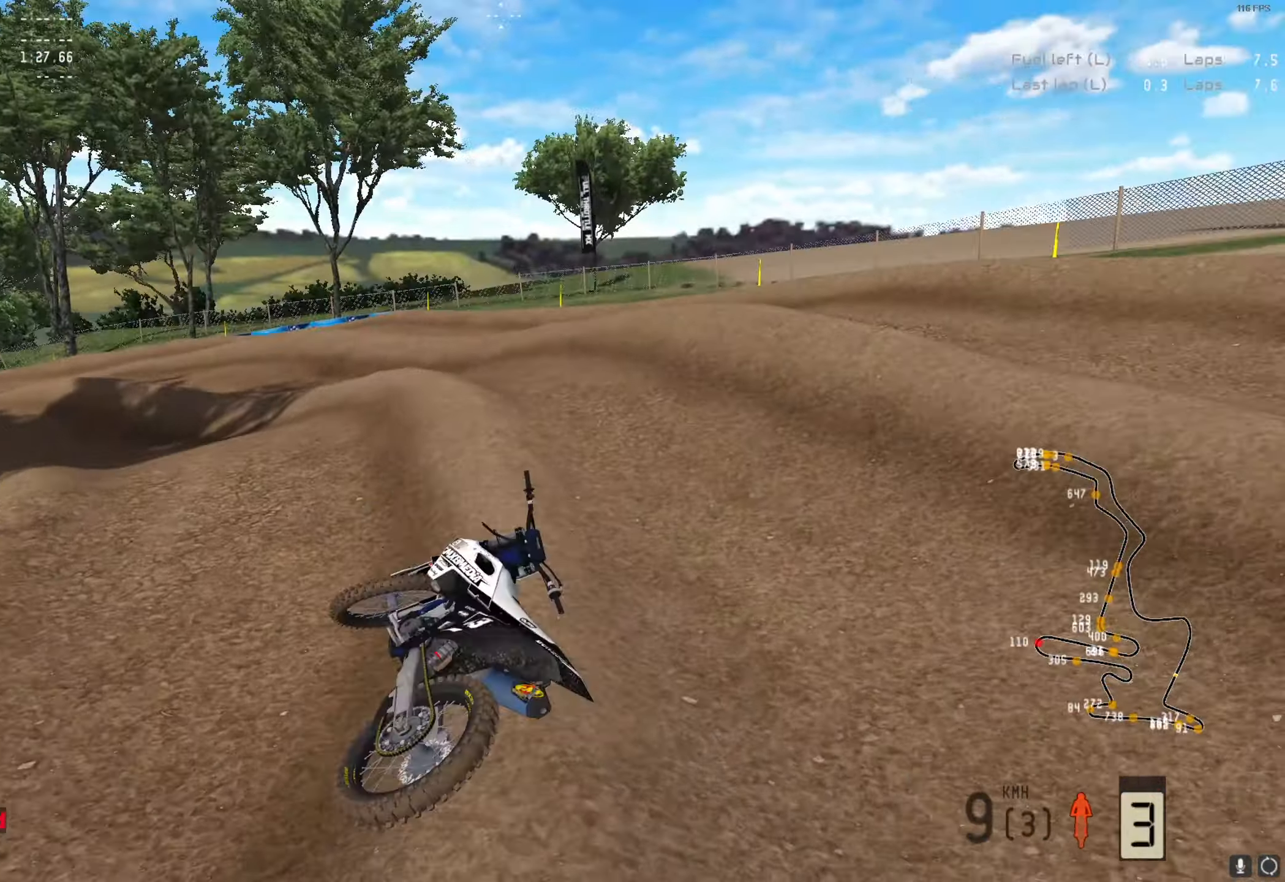
{"buttons": ["Y", "R2"], "left_stick": "left", "right_stick": "center", "events": [[33, "left_stick", "left"], [233, "DPAD_RIGHT", "down"], [233, "R3", "down"], [267, "DPAD_RIGHT", "up"], [300, "R3", "up"], [433, "Y", "down"], [500, "DPAD_DOWN", "up"]]}
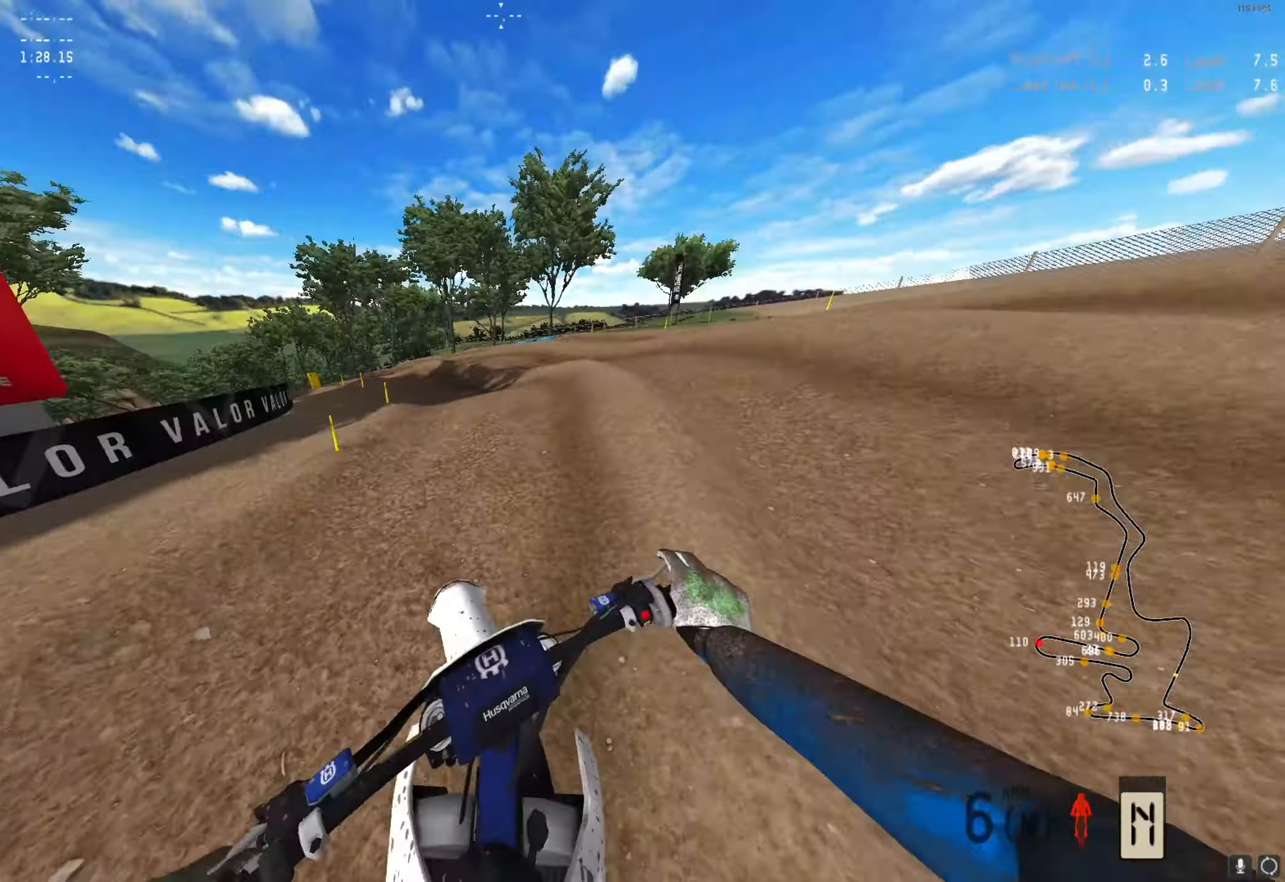
{"buttons": ["R2"], "left_stick": "center", "right_stick": "up", "events": [[33, "Y", "up"], [67, "A", "down"], [67, "left_stick", "center"], [200, "A", "up"], [200, "left_stick", "up-right"], [333, "R2", "up"], [367, "right_stick", "up"], [433, "R2", "down"], [433, "left_stick", "center"]]}
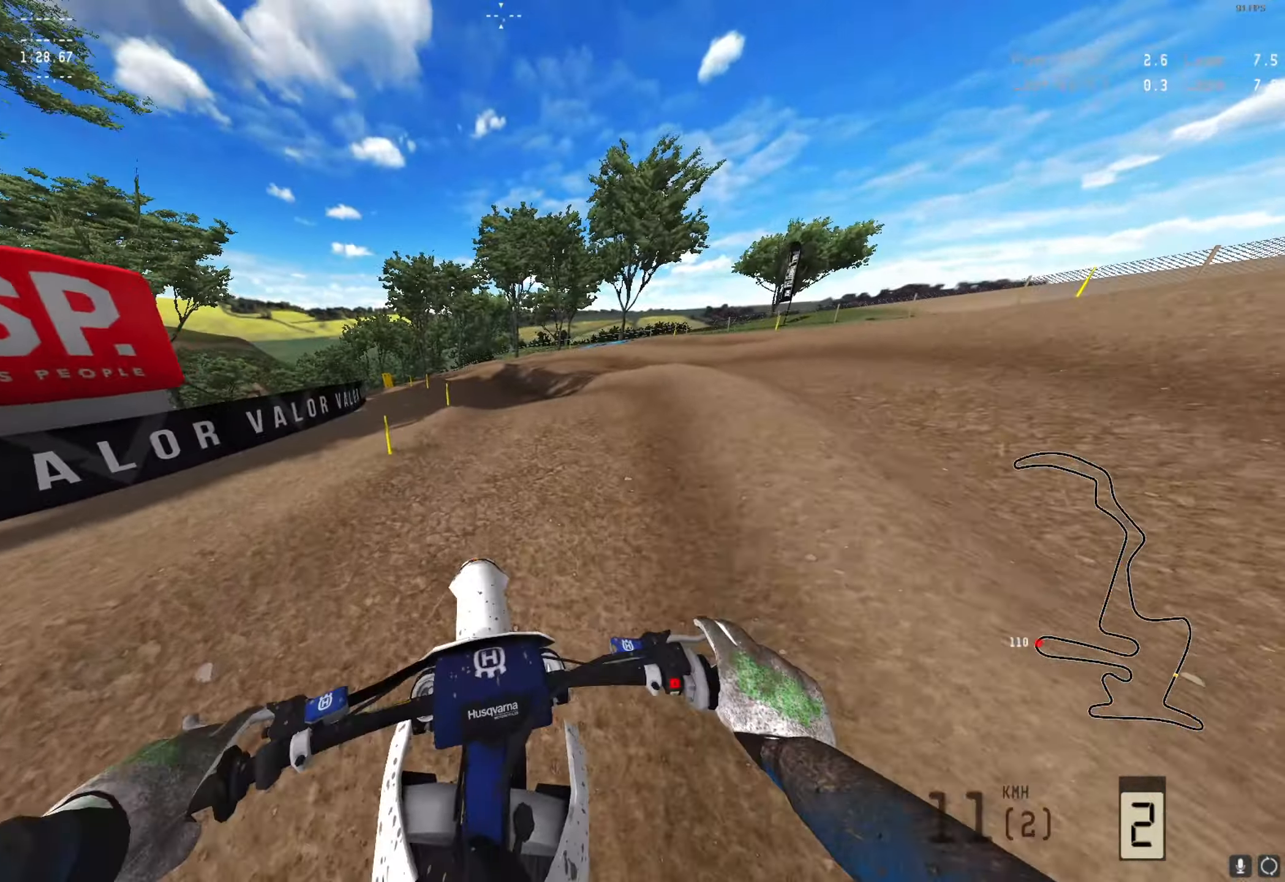
{"buttons": ["R2"], "left_stick": "center", "right_stick": "up", "events": []}
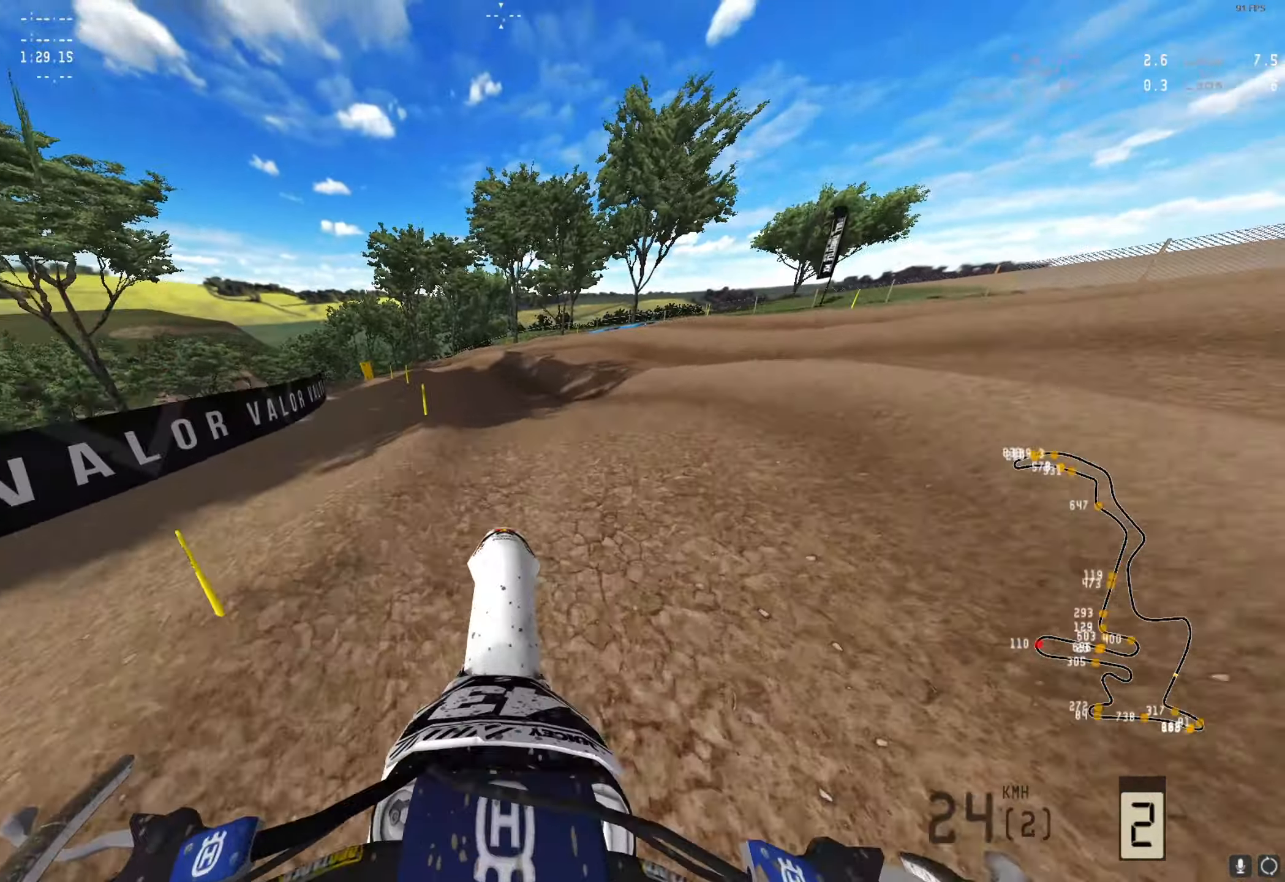
{"buttons": ["R2"], "left_stick": "left", "right_stick": "center", "events": [[100, "R2", "up"], [133, "right_stick", "center"], [233, "left_stick", "left"], [267, "A", "down"], [333, "R2", "down"], [367, "A", "up"]]}
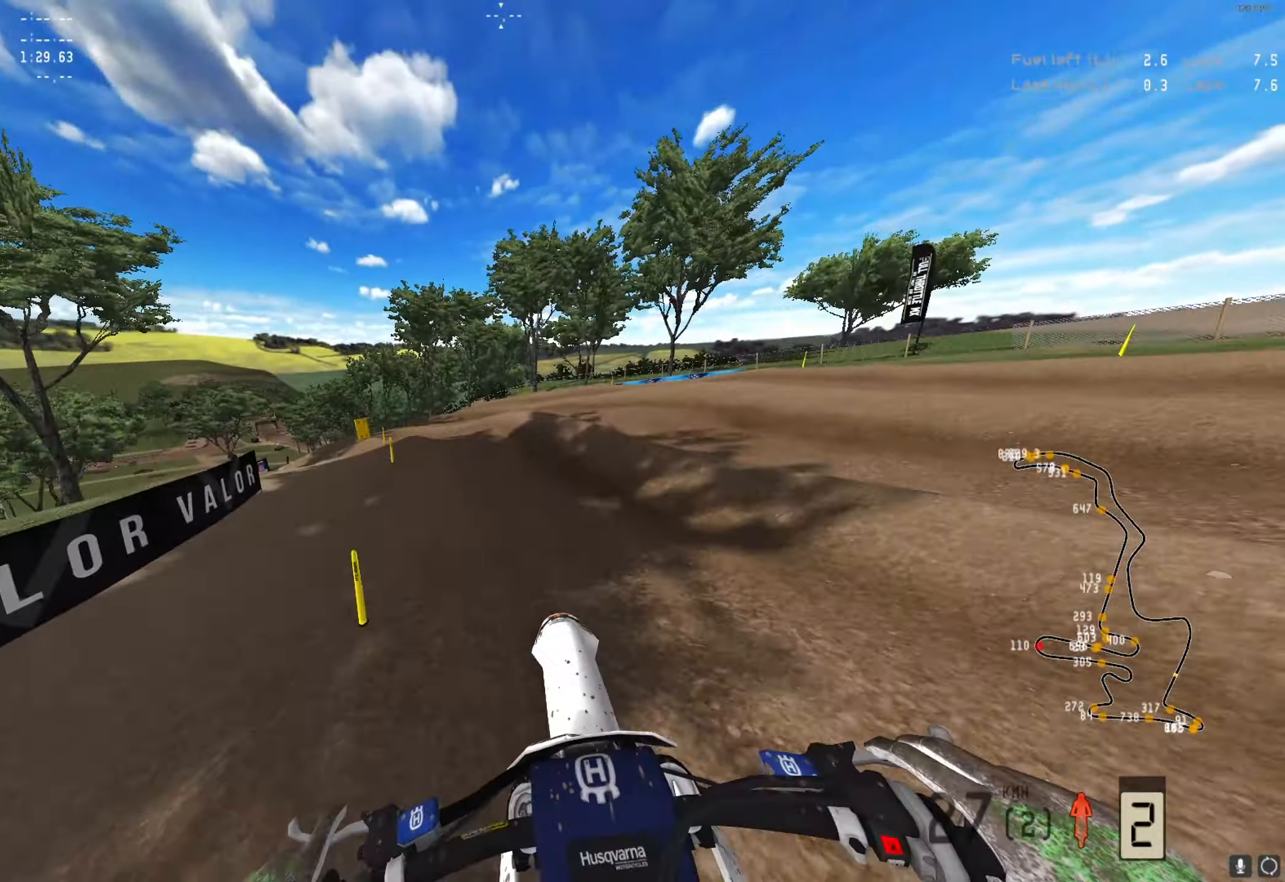
{"buttons": ["R2"], "left_stick": "left", "right_stick": "center", "events": []}
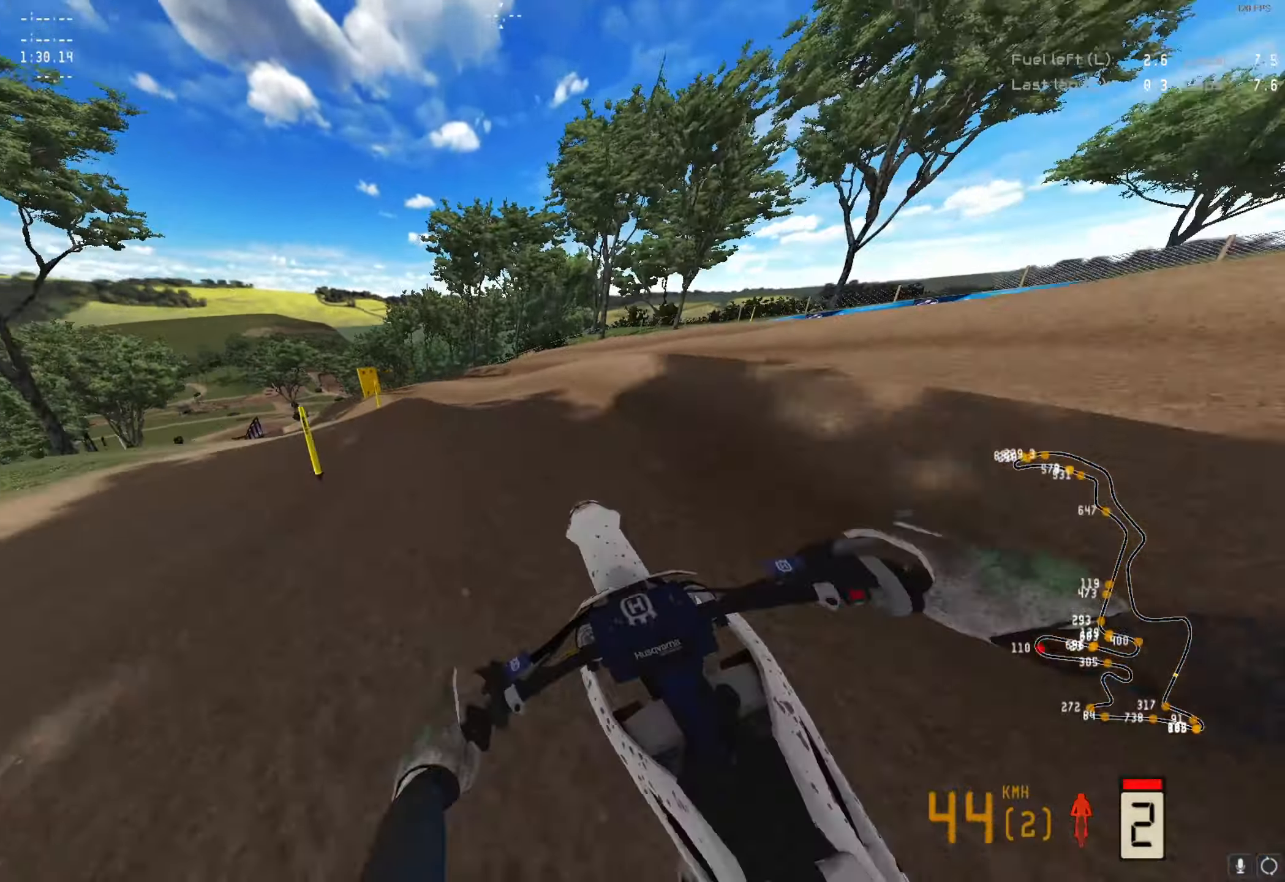
{"buttons": [], "left_stick": "left", "right_stick": "up", "events": [[167, "Y", "down"], [167, "right_stick", "up"], [333, "Y", "up"], [467, "R2", "up"]]}
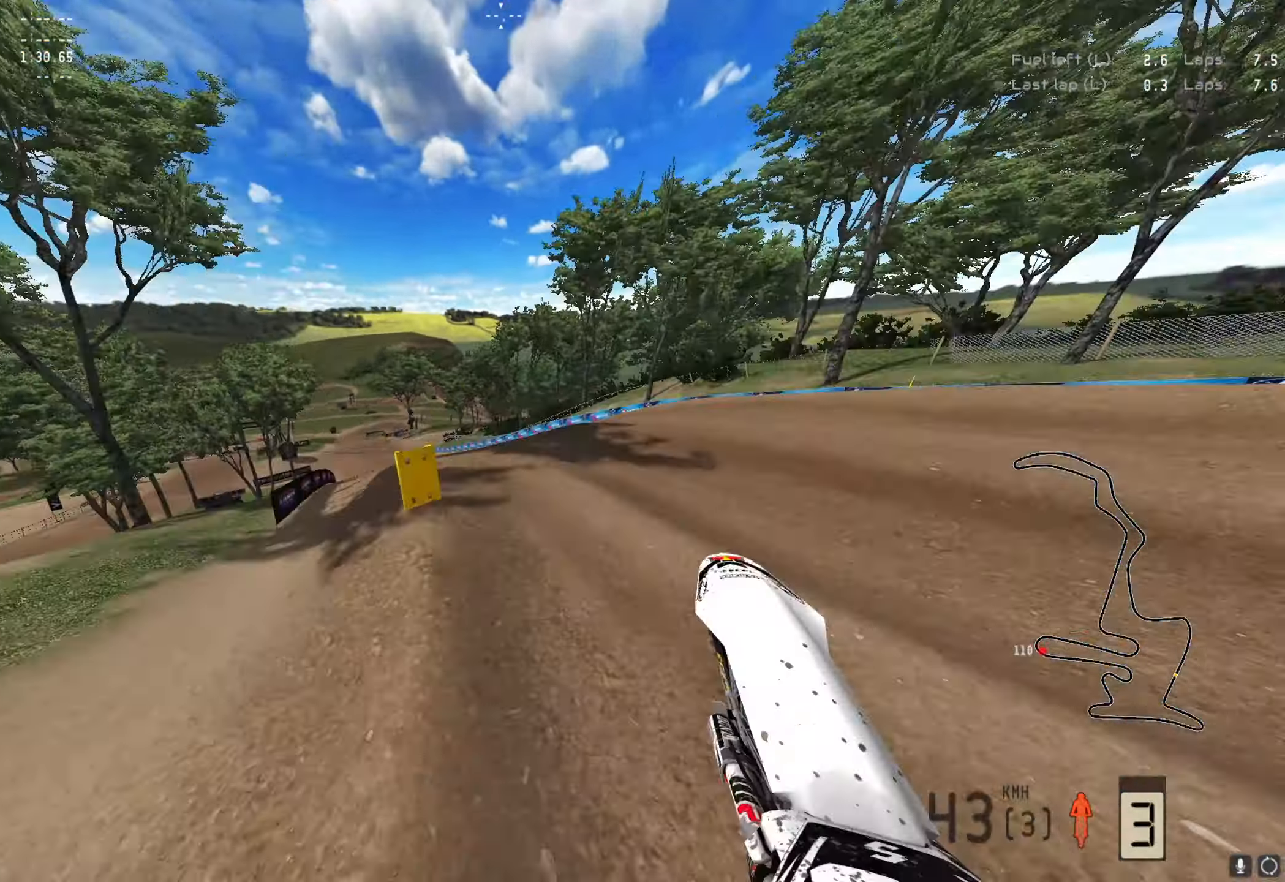
{"buttons": [], "left_stick": "left", "right_stick": "center", "events": [[100, "R2", "down"], [333, "R2", "up"], [333, "right_stick", "center"], [433, "A", "down"], [500, "A", "up"]]}
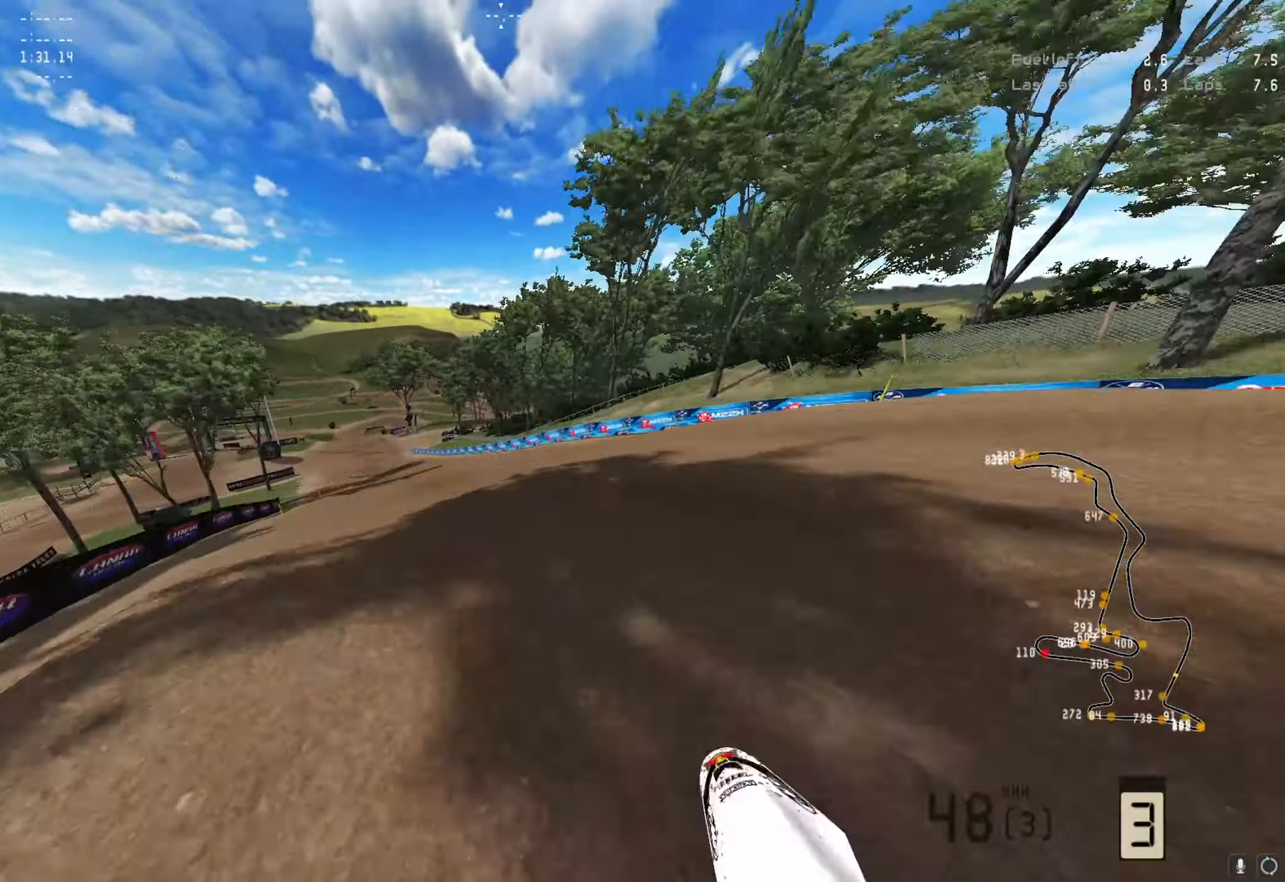
{"buttons": ["A", "R2"], "left_stick": "left", "right_stick": "center", "events": [[367, "R2", "down"], [433, "A", "down"]]}
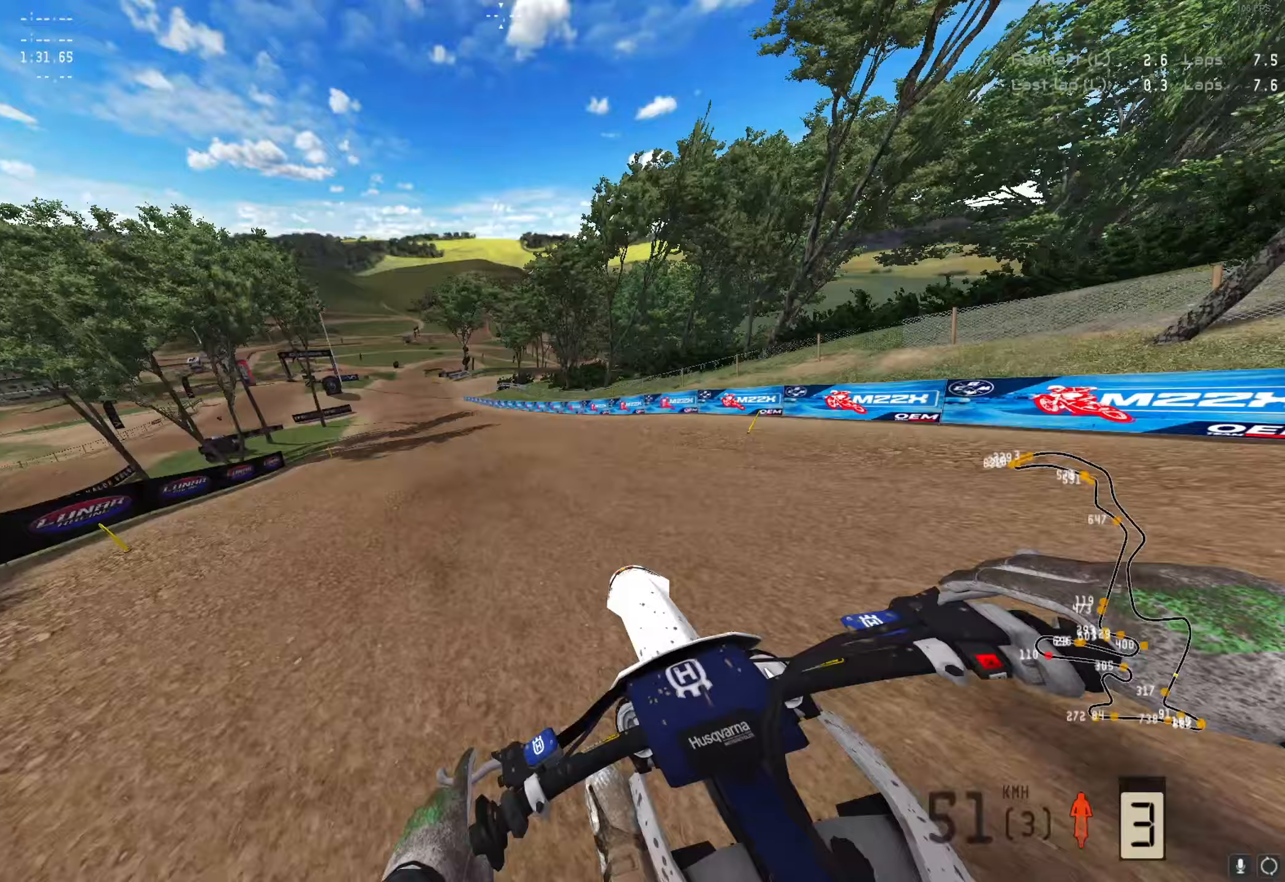
{"buttons": ["R2"], "left_stick": "left", "right_stick": "center", "events": [[33, "A", "up"]]}